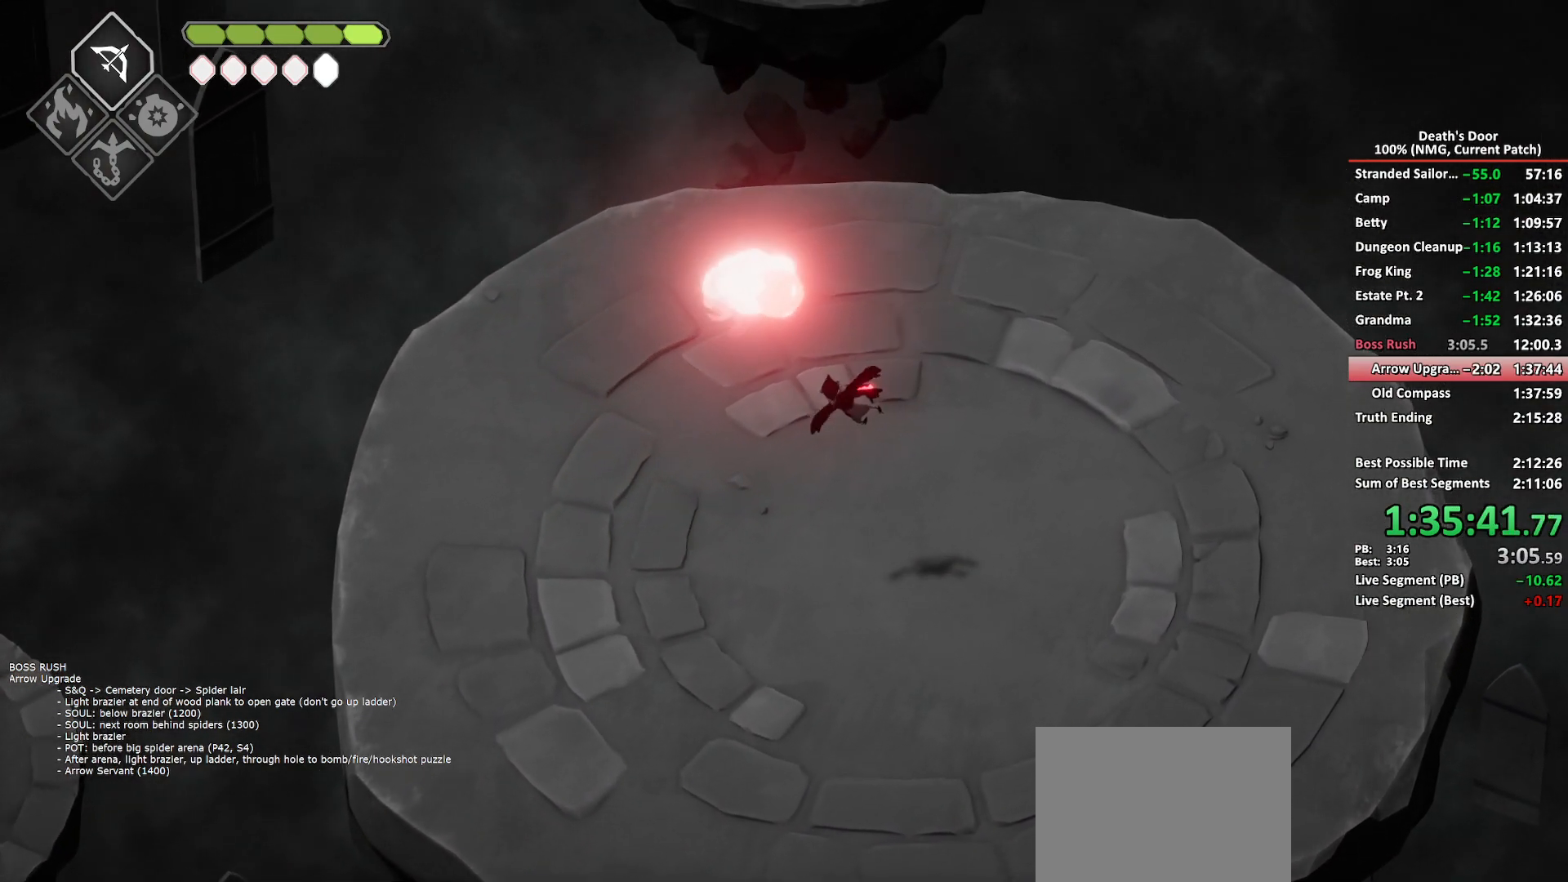
Gameplay with a controller (Xbox layout); each line is a JSON object with the inputs held at the frame after it. "events" lists button and stick changes between this image and that frame as [ms after this image, input, new state], when the widget could be followed in between.
{"buttons": [], "left_stick": "center", "right_stick": "center", "events": [[67, "A", "up"], [117, "A", "down"], [167, "A", "up"], [217, "A", "down"], [267, "A", "up"], [333, "A", "down"], [383, "A", "up"], [450, "A", "down"], [483, "A", "up"]]}
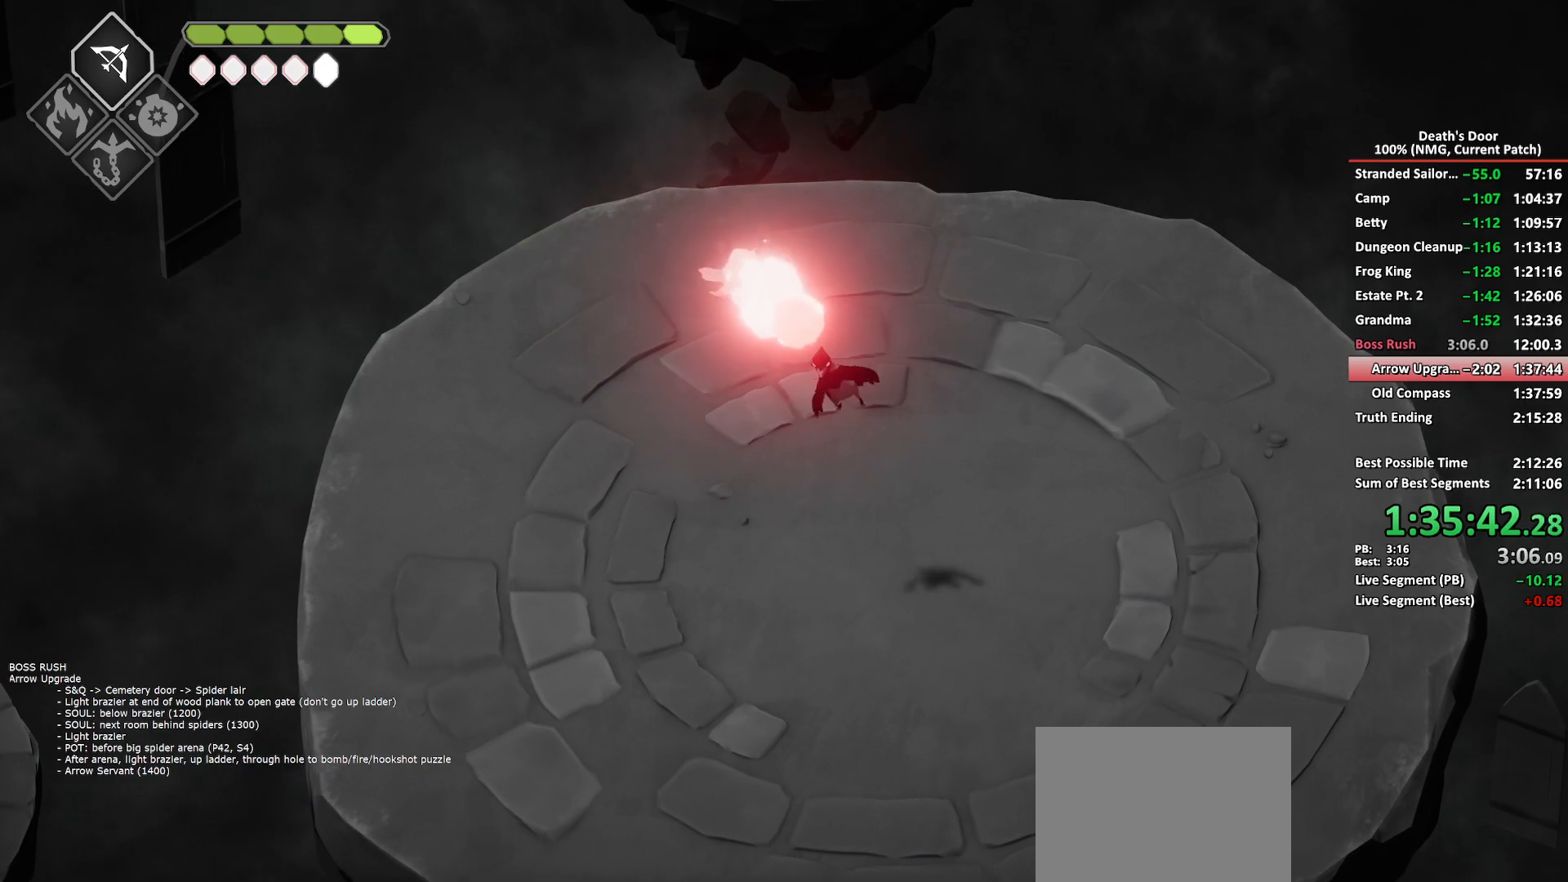
{"buttons": ["A"], "left_stick": "center", "right_stick": "center", "events": [[50, "A", "down"], [83, "A", "up"], [150, "A", "down"], [200, "A", "up"], [267, "A", "down"], [300, "A", "up"], [500, "A", "down"]]}
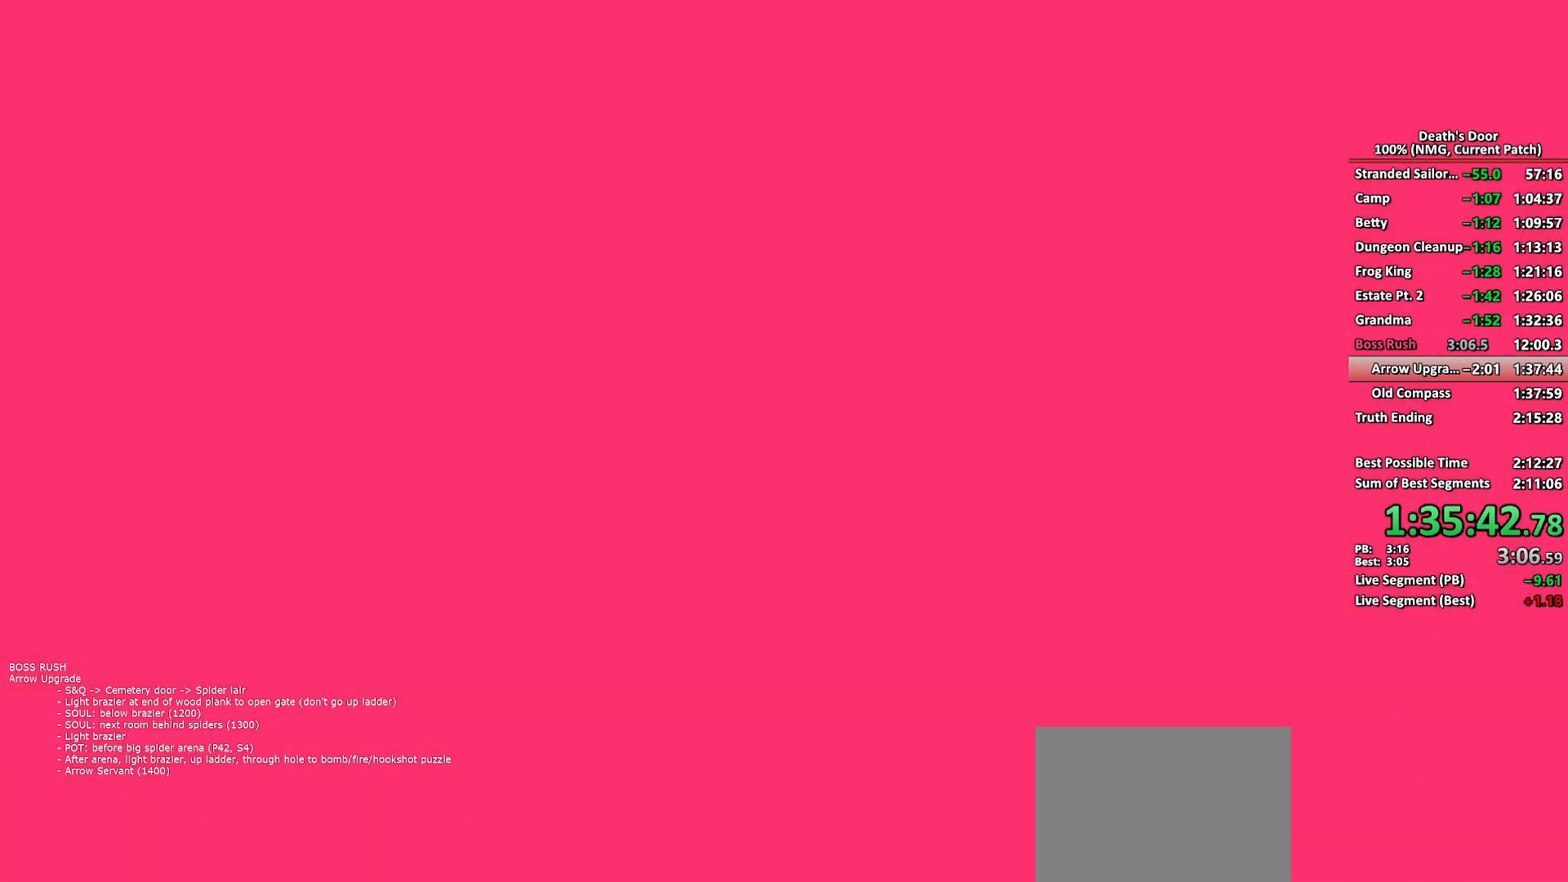
{"buttons": [], "left_stick": "center", "right_stick": "center", "events": [[67, "A", "up"], [117, "A", "down"], [167, "A", "up"], [217, "A", "down"], [250, "A", "up"], [300, "A", "down"], [350, "A", "up"], [400, "A", "down"], [467, "A", "up"]]}
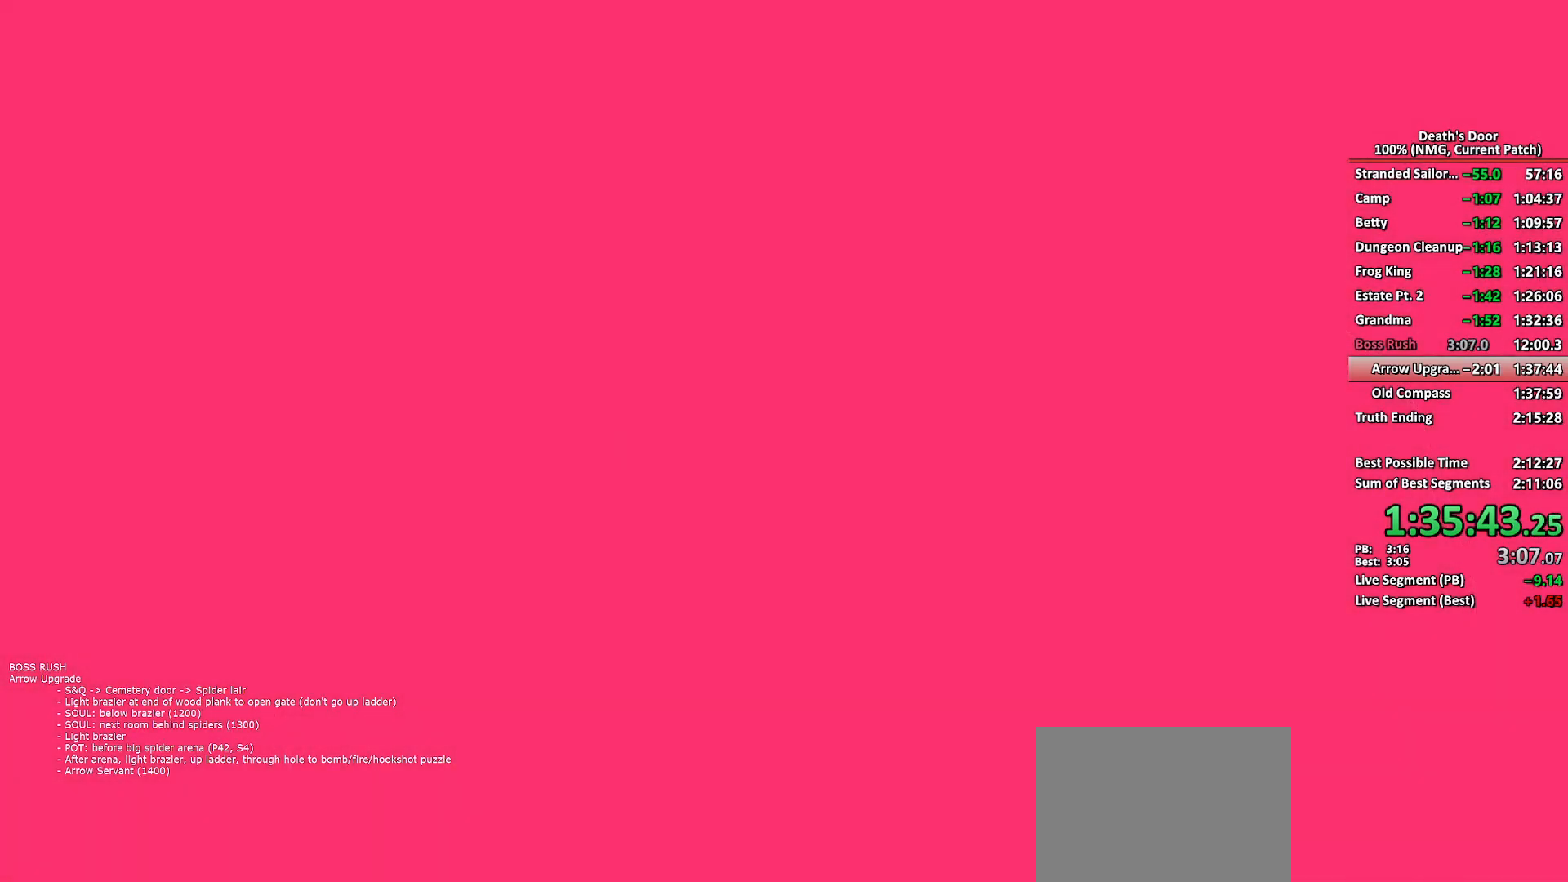
{"buttons": ["A"], "left_stick": "center", "right_stick": "center", "events": [[17, "A", "down"], [67, "A", "up"], [117, "A", "down"], [183, "A", "up"], [217, "A", "down"], [267, "A", "up"], [317, "A", "down"], [367, "A", "up"], [400, "A", "down"], [450, "A", "up"], [500, "A", "down"]]}
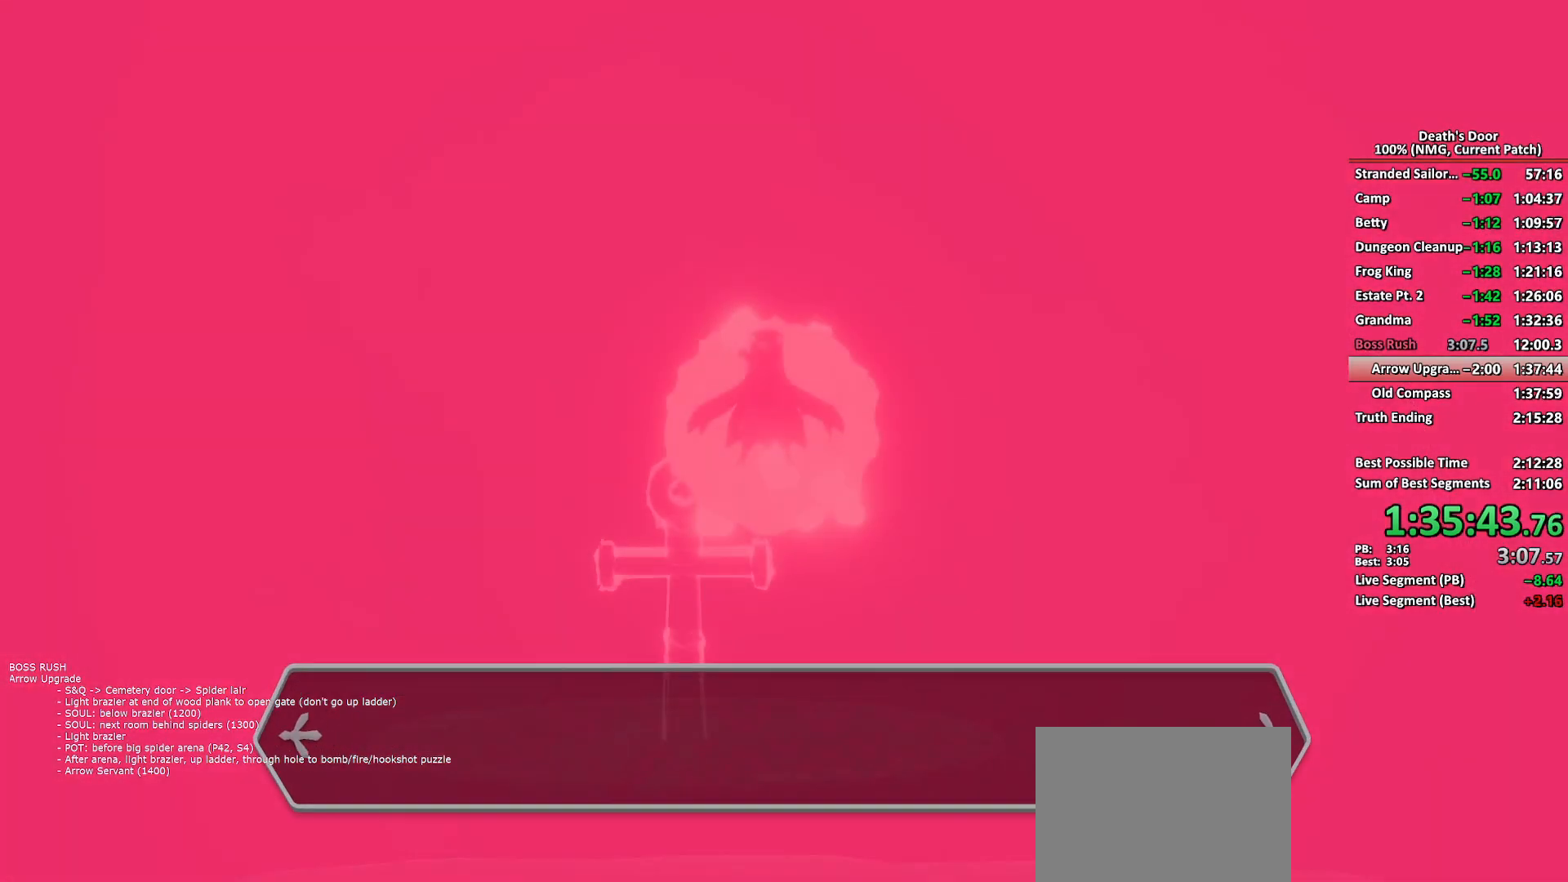
{"buttons": ["A"], "left_stick": "center", "right_stick": "center", "events": [[50, "A", "up"], [100, "A", "down"], [150, "A", "up"], [200, "A", "down"], [250, "A", "up"], [300, "A", "down"], [350, "A", "up"], [383, "A", "down"], [450, "A", "up"], [467, "A", "down"]]}
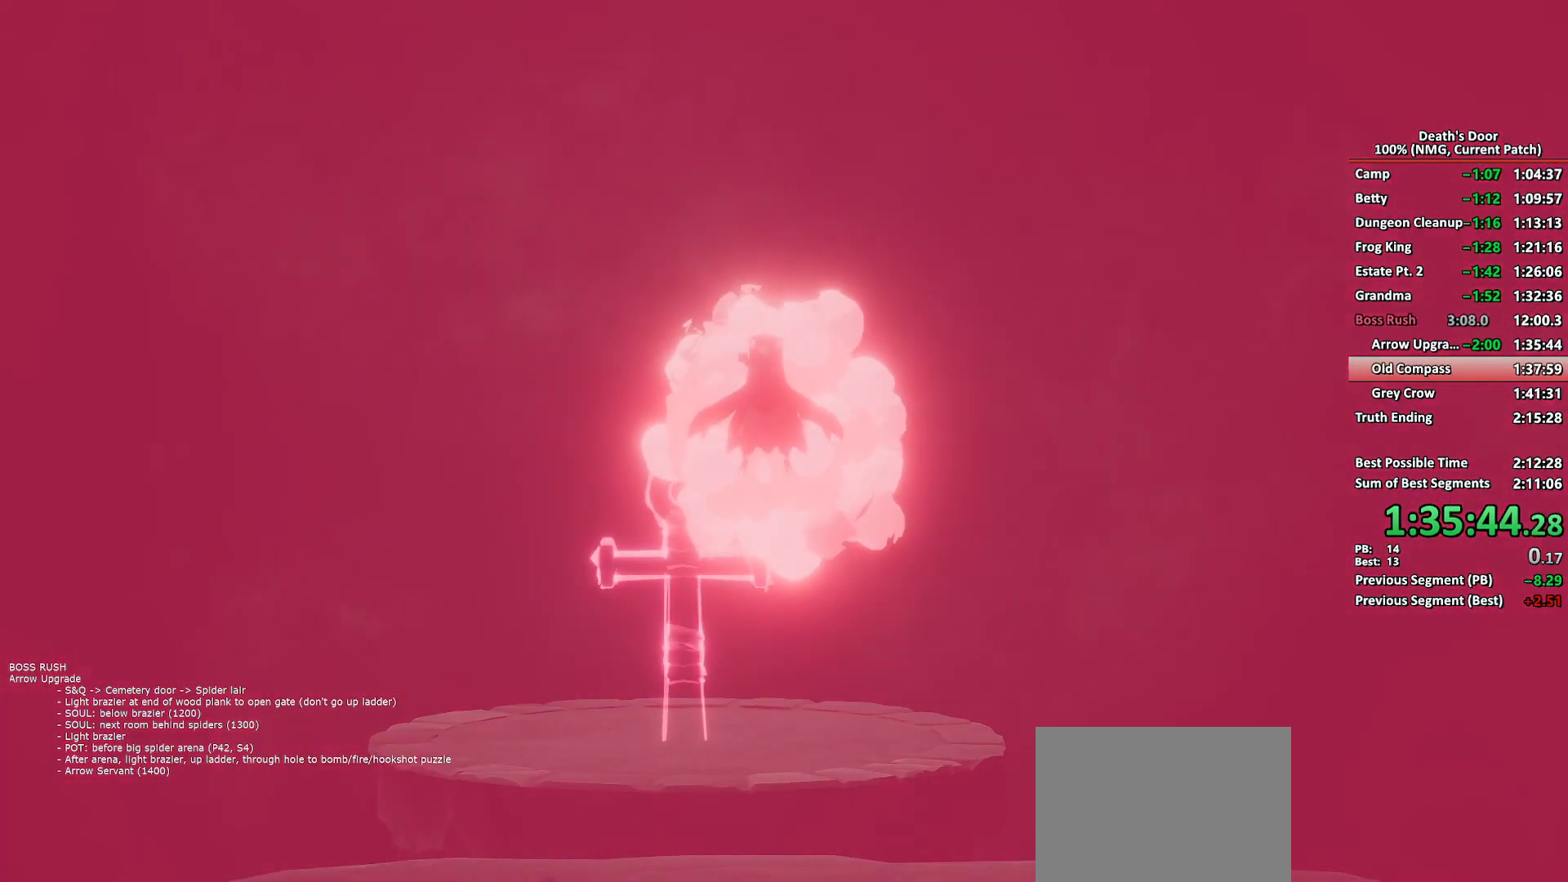
{"buttons": [], "left_stick": "center", "right_stick": "center", "events": [[33, "A", "up"], [67, "A", "down"], [117, "A", "up"]]}
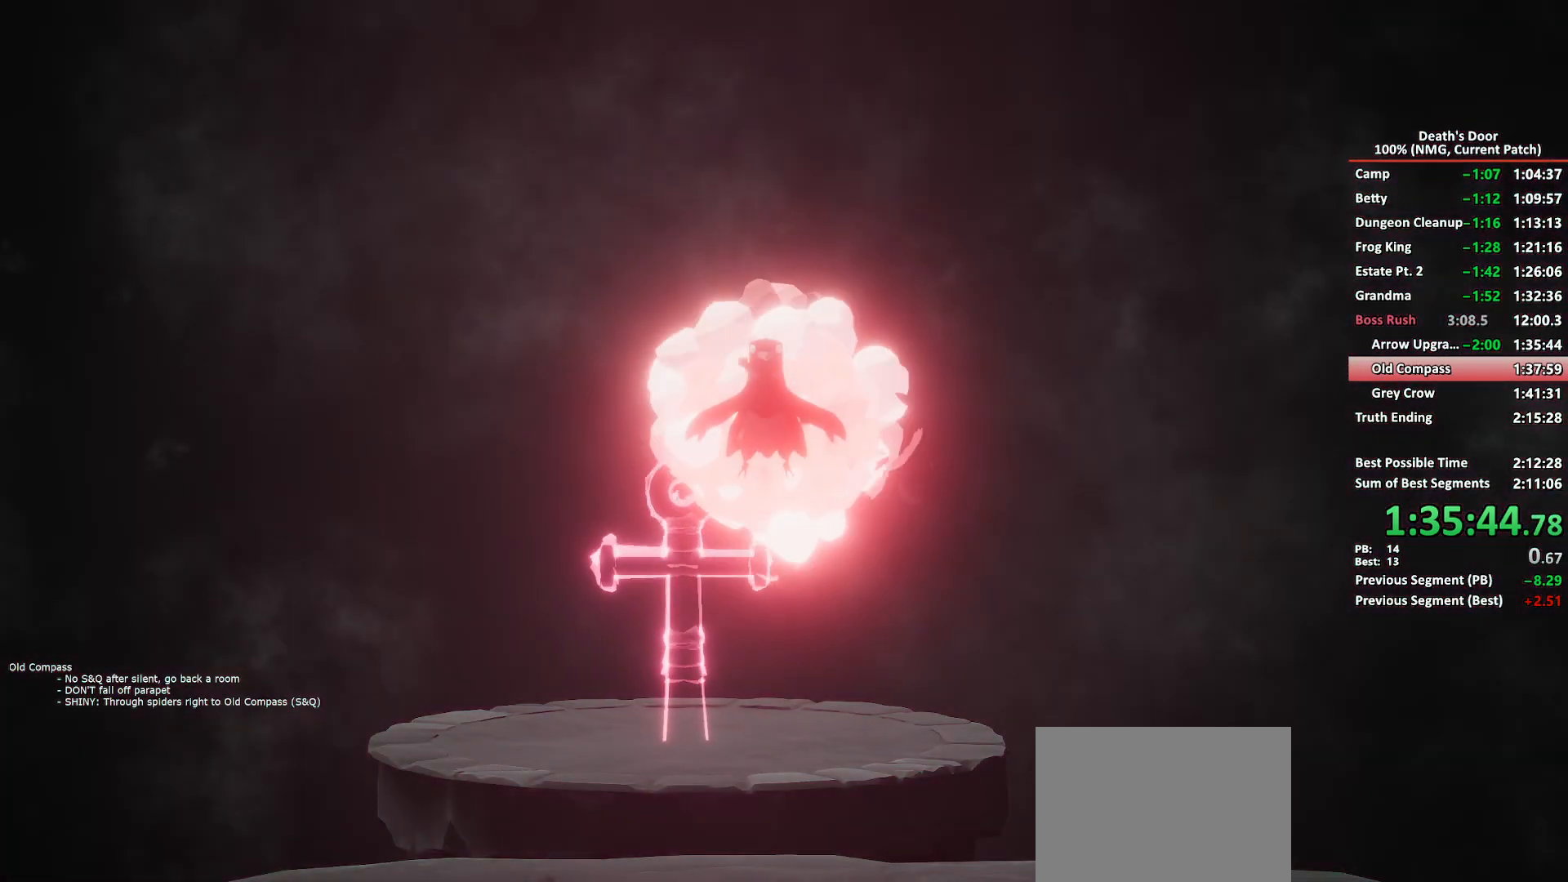
{"buttons": [], "left_stick": "center", "right_stick": "center", "events": []}
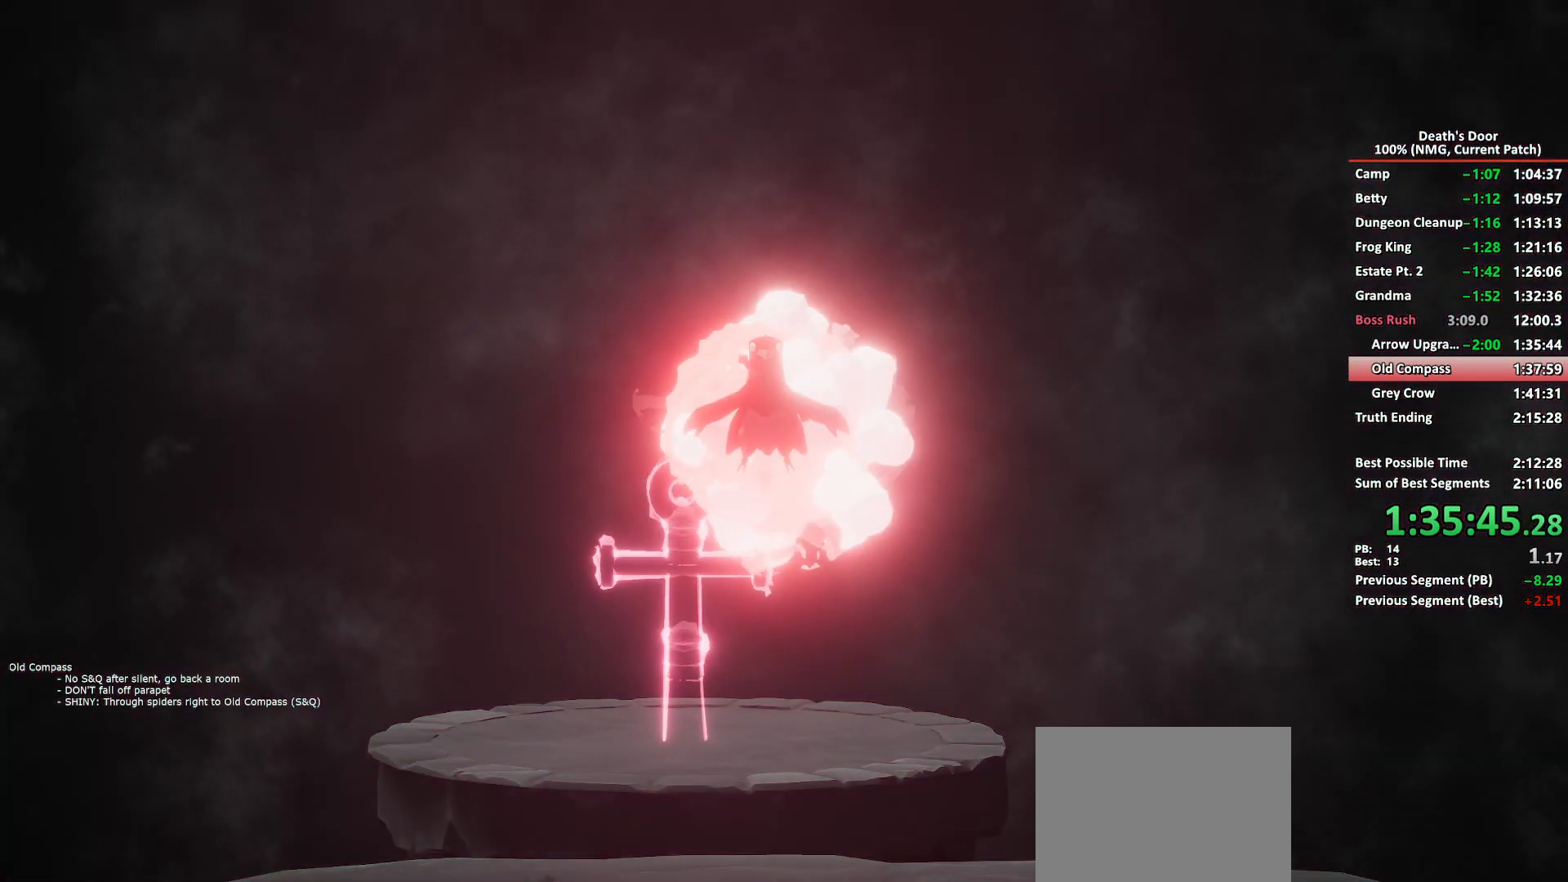
{"buttons": [], "left_stick": "center", "right_stick": "center", "events": []}
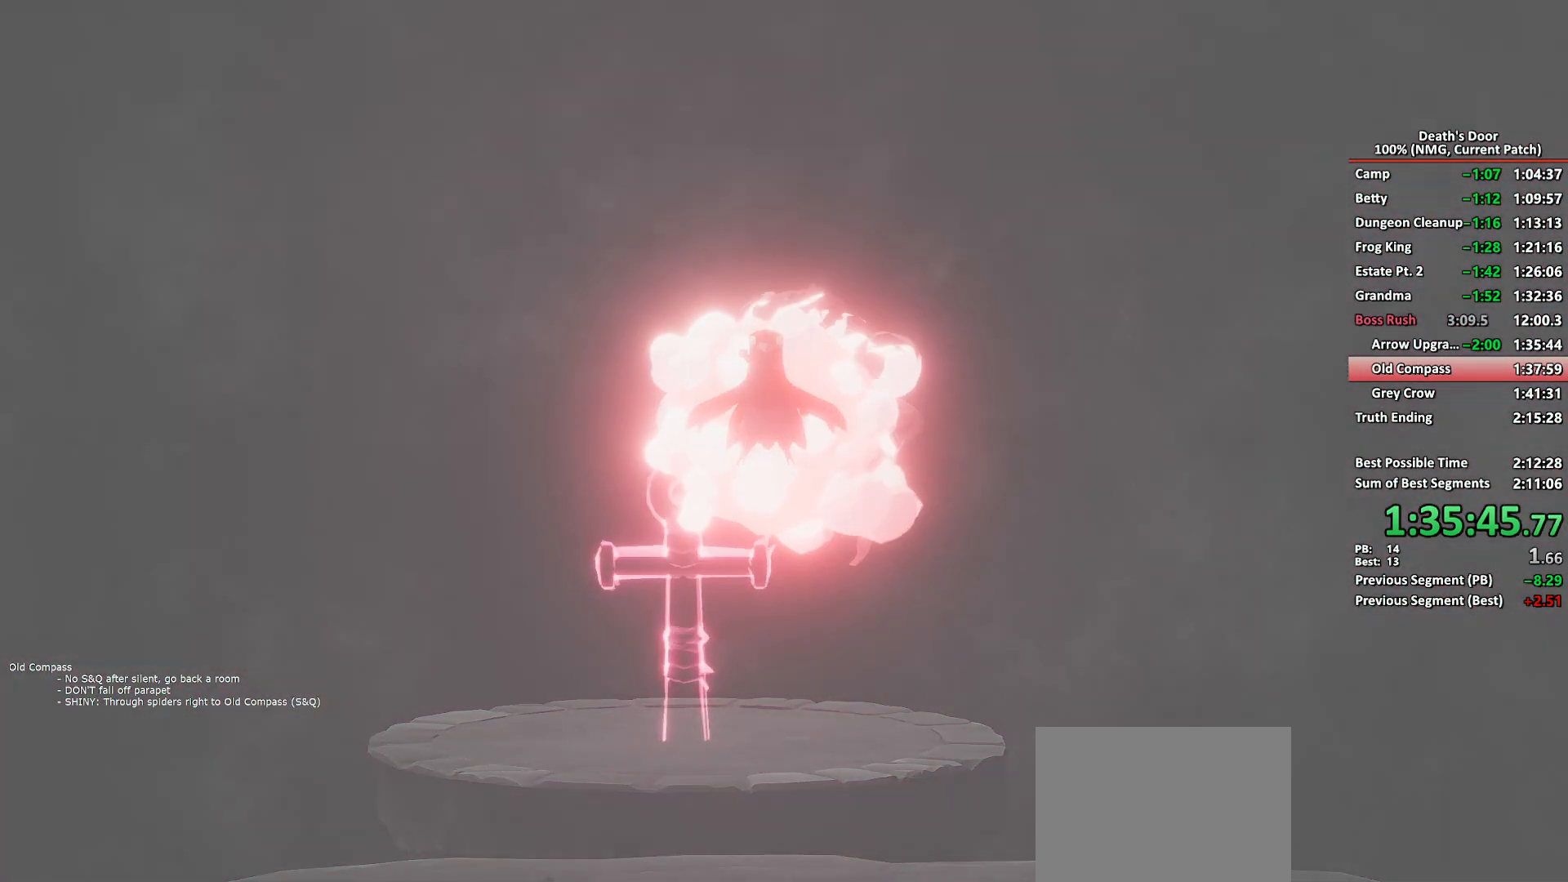
{"buttons": [], "left_stick": "center", "right_stick": "center", "events": []}
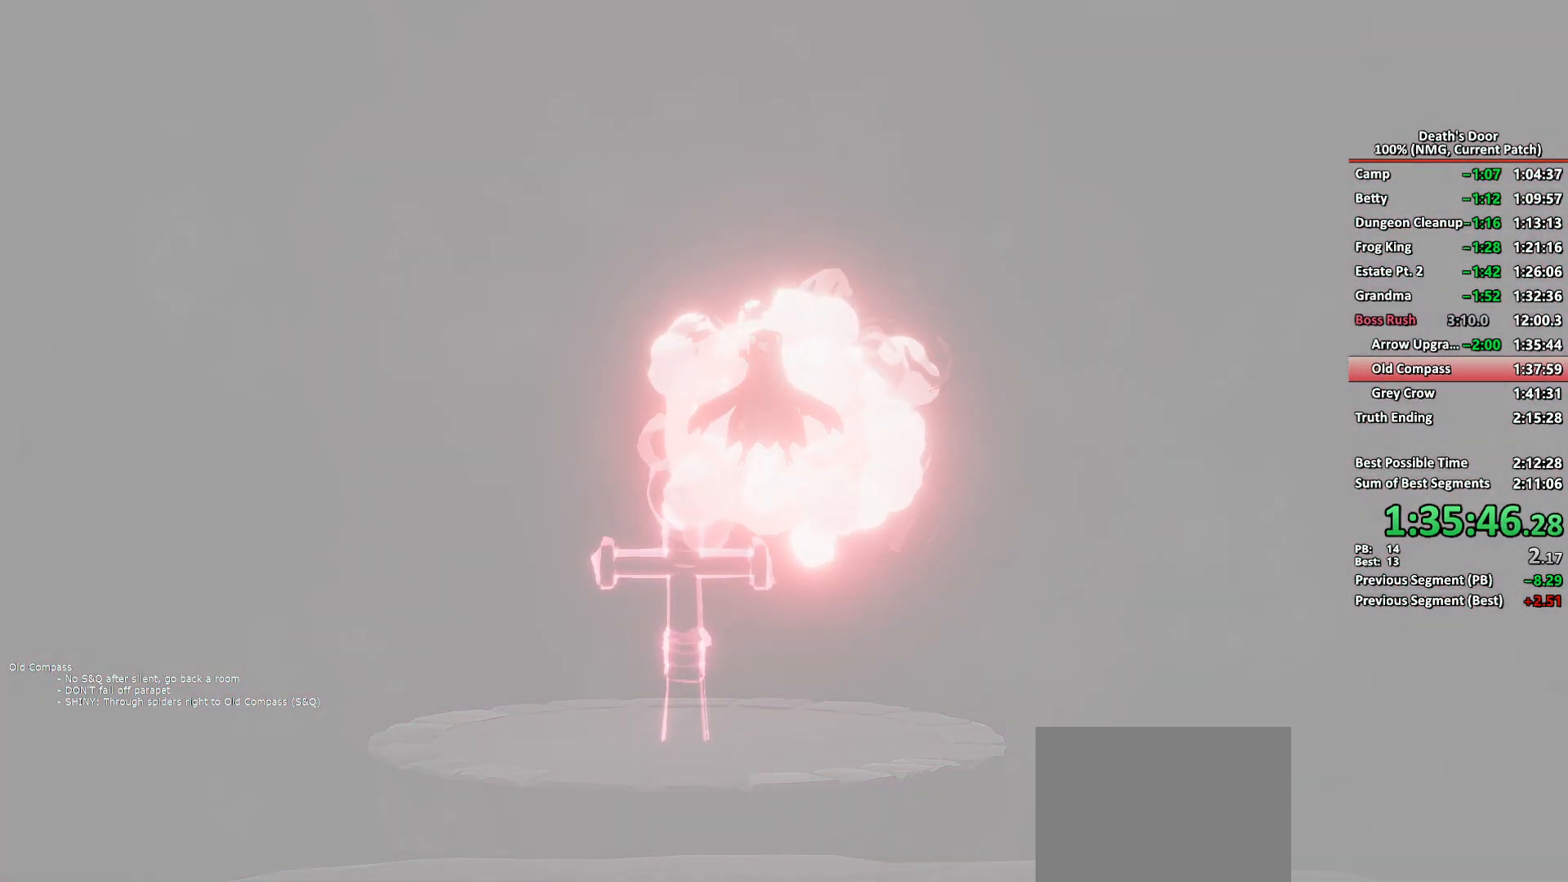
{"buttons": [], "left_stick": "center", "right_stick": "center", "events": []}
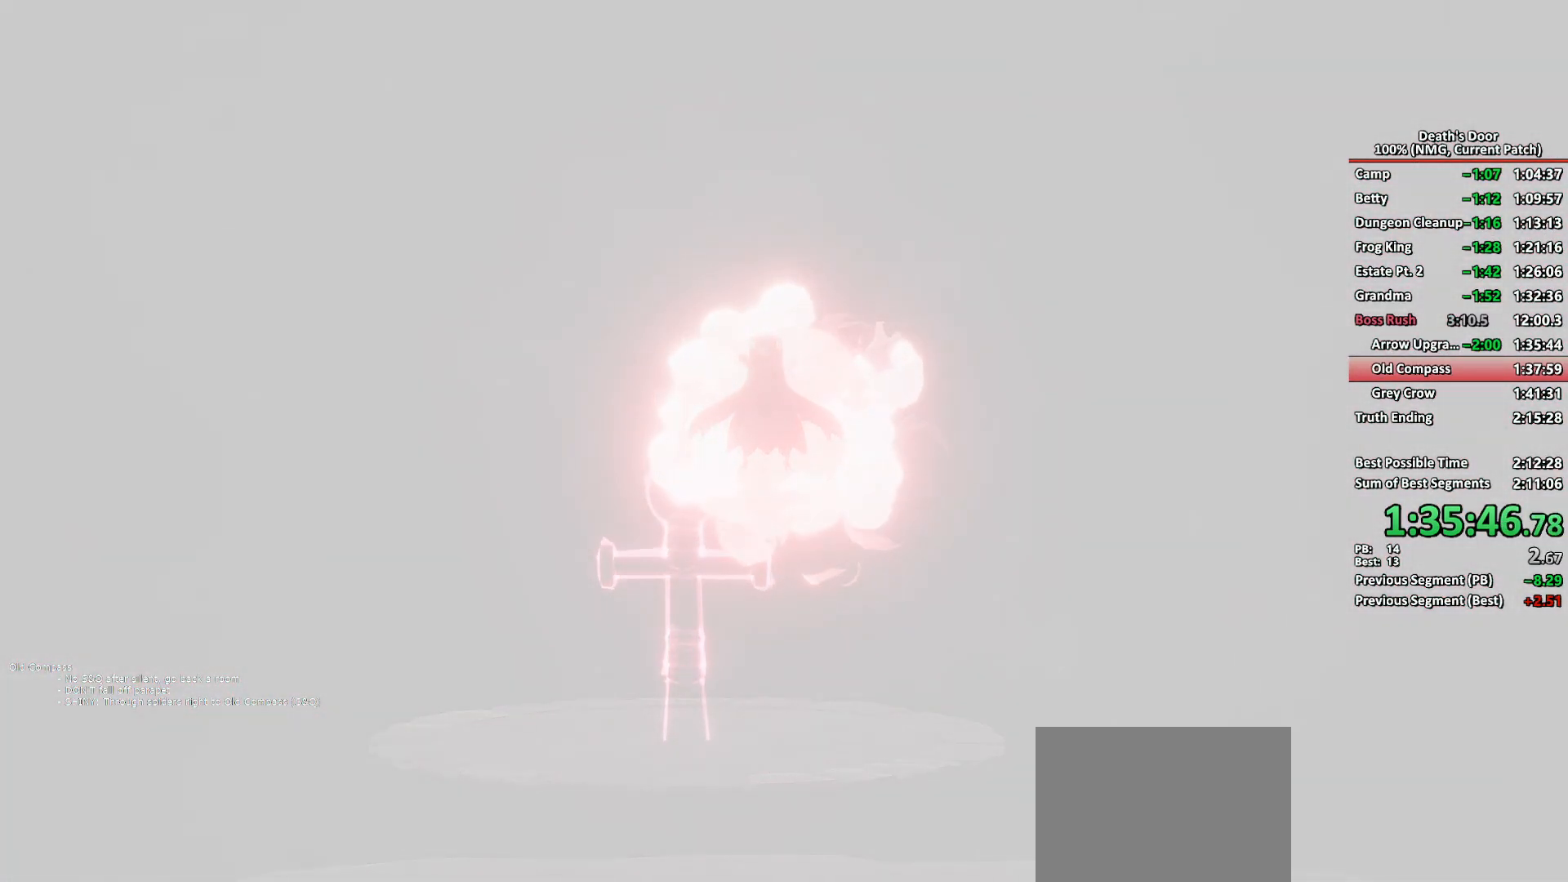
{"buttons": [], "left_stick": "center", "right_stick": "center", "events": []}
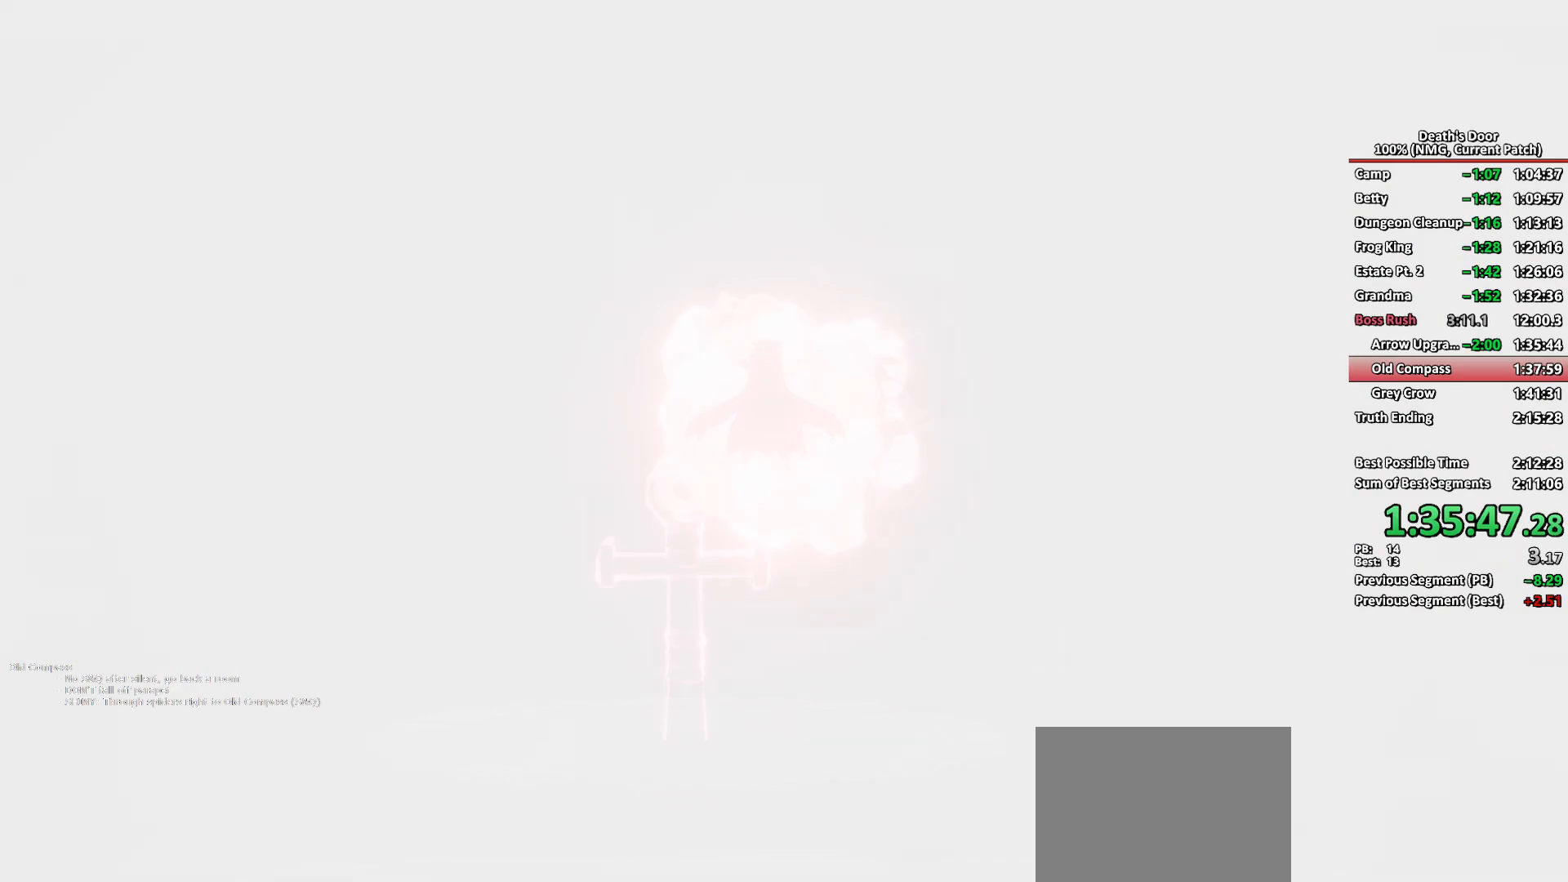
{"buttons": [], "left_stick": "center", "right_stick": "center", "events": []}
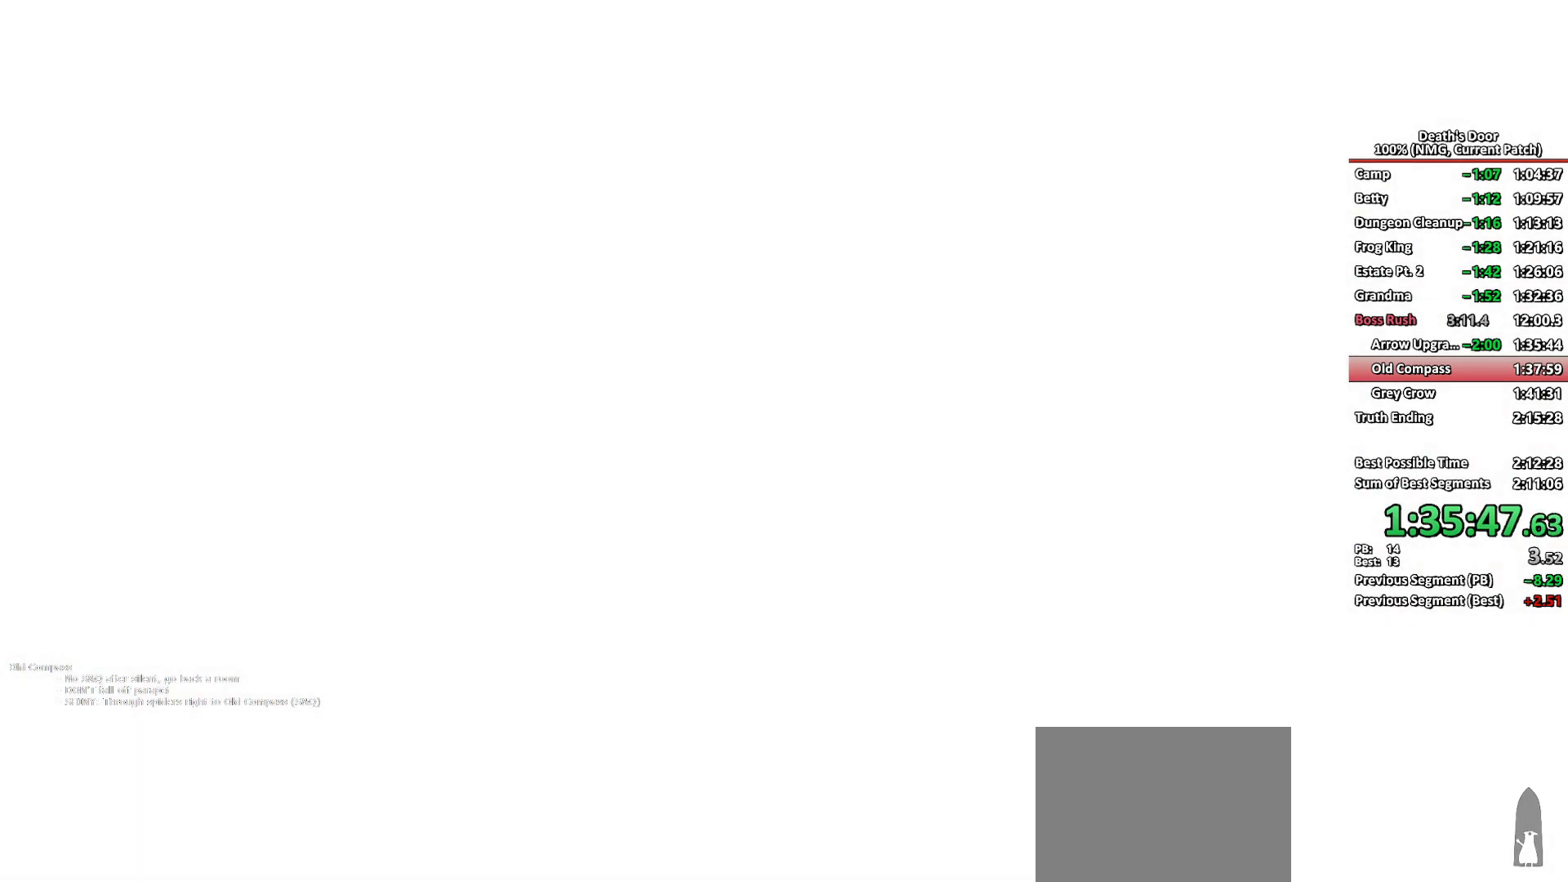
{"buttons": [], "left_stick": "center", "right_stick": "center", "events": []}
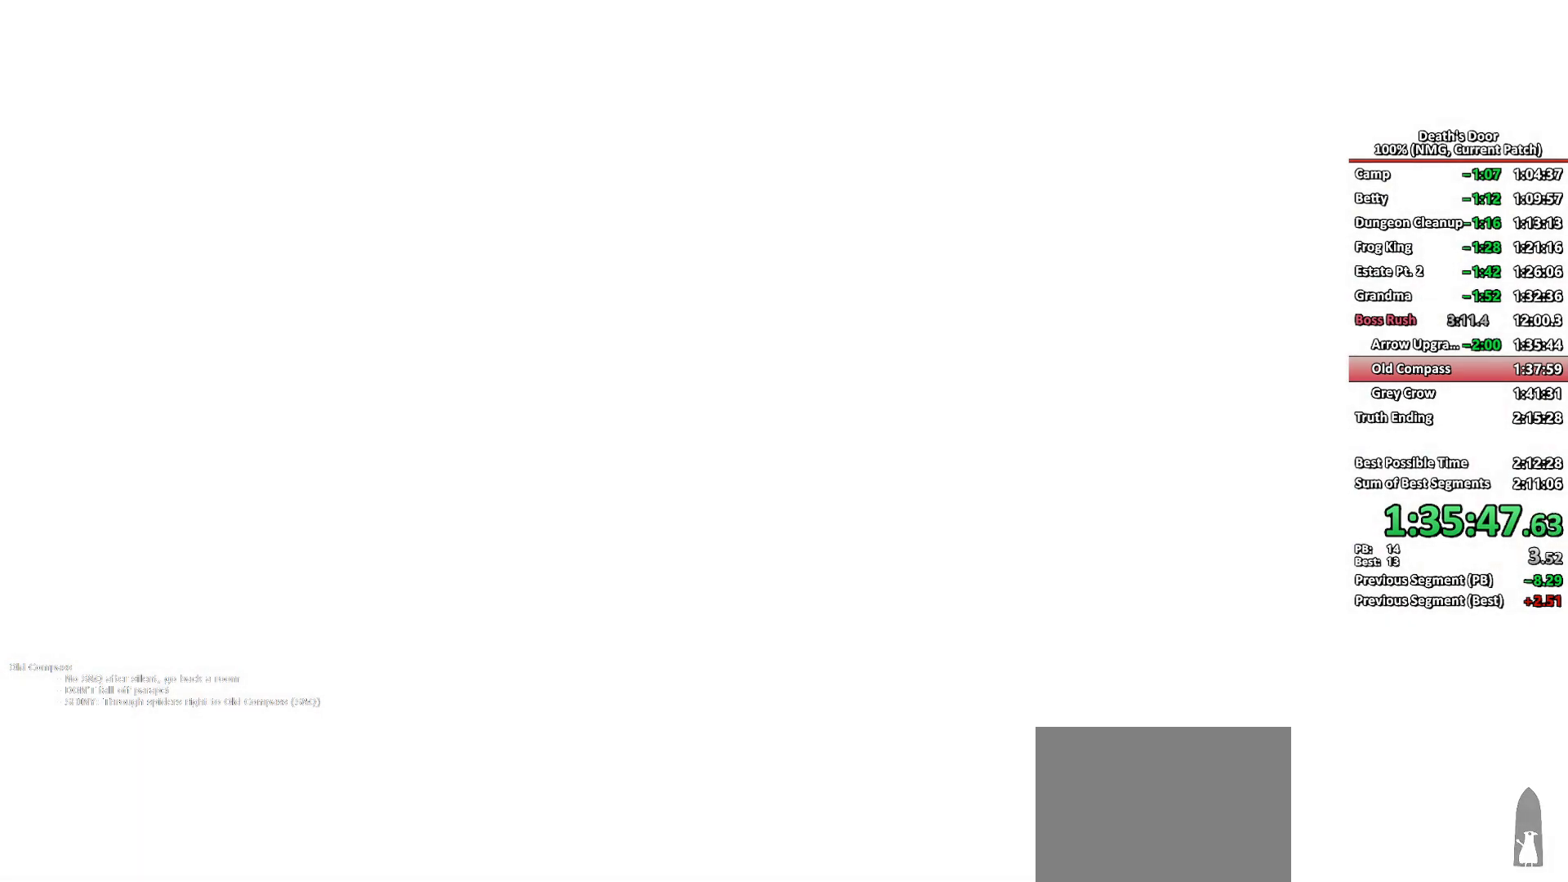
{"buttons": [], "left_stick": "center", "right_stick": "center", "events": []}
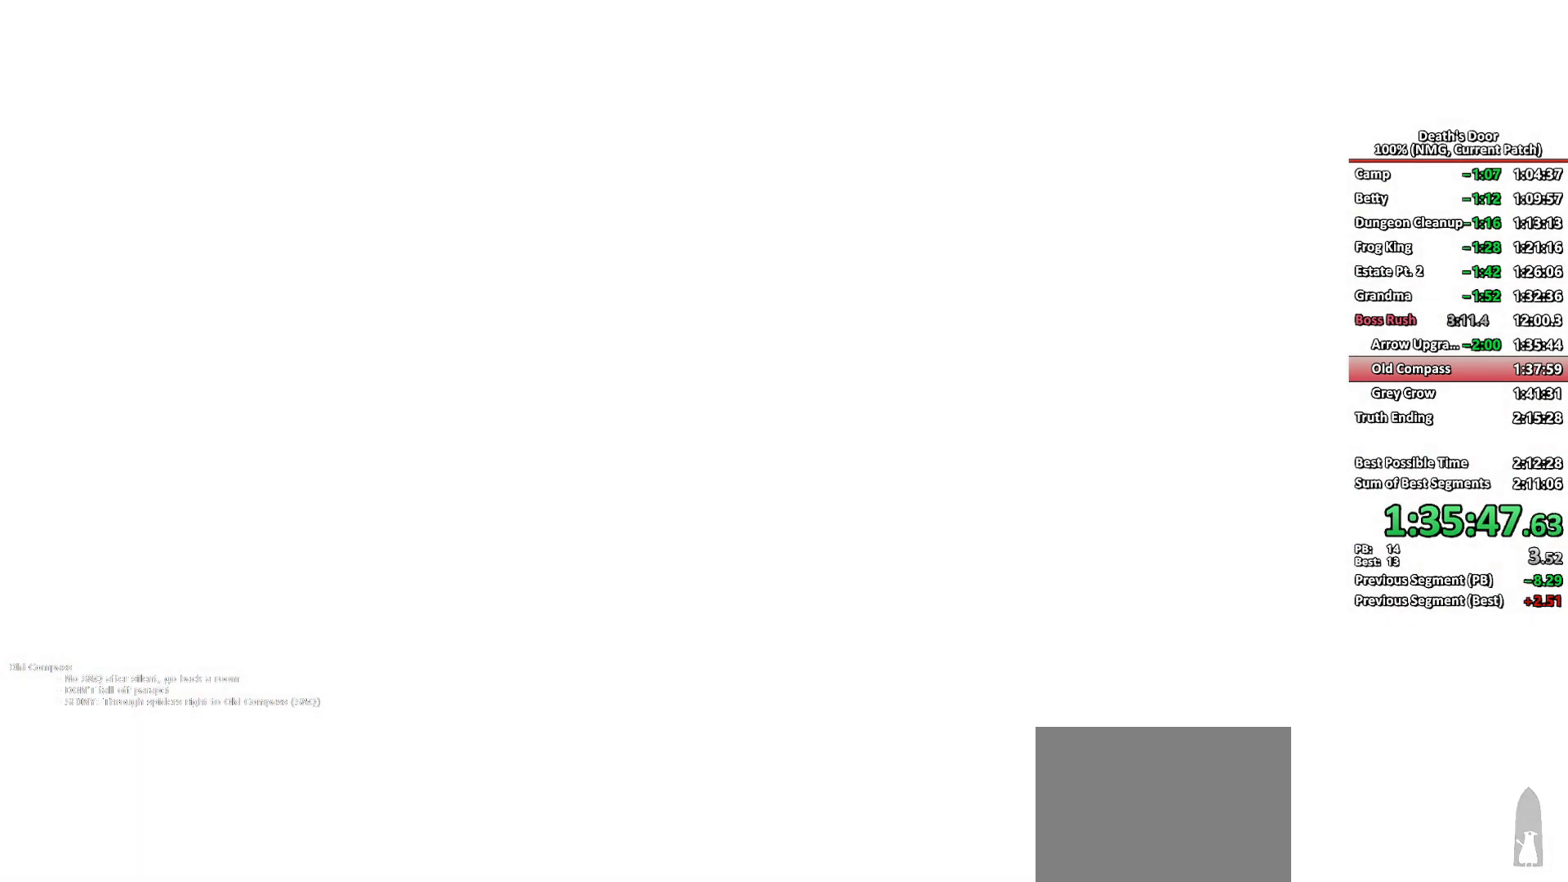
{"buttons": [], "left_stick": "center", "right_stick": "center", "events": []}
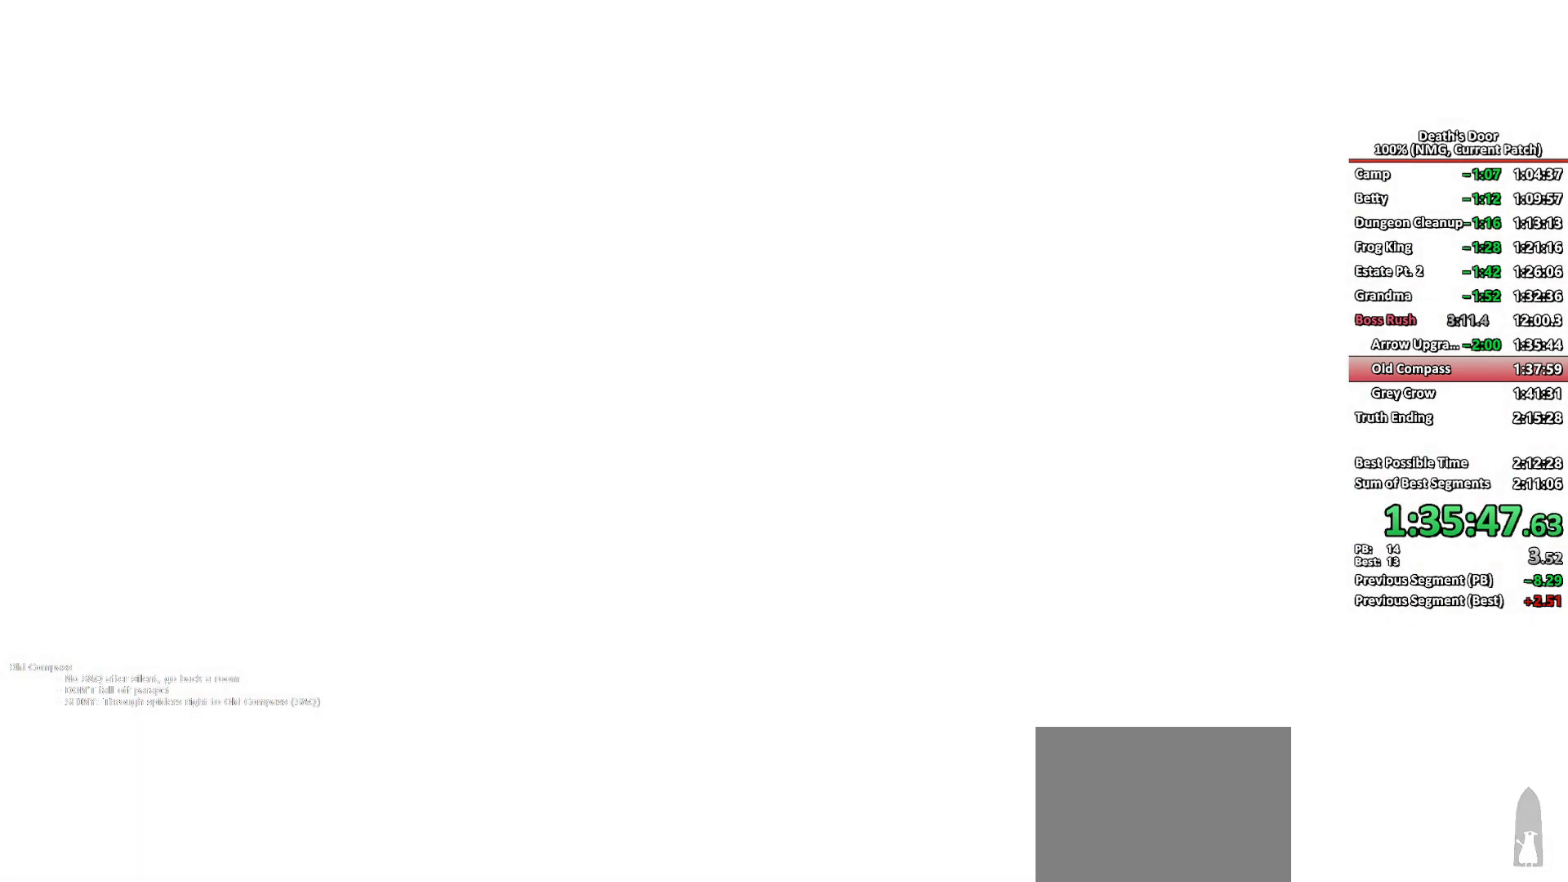
{"buttons": [], "left_stick": "down-left", "right_stick": "center", "events": [[17, "left_stick", "down-left"], [417, "A", "down"], [483, "A", "up"]]}
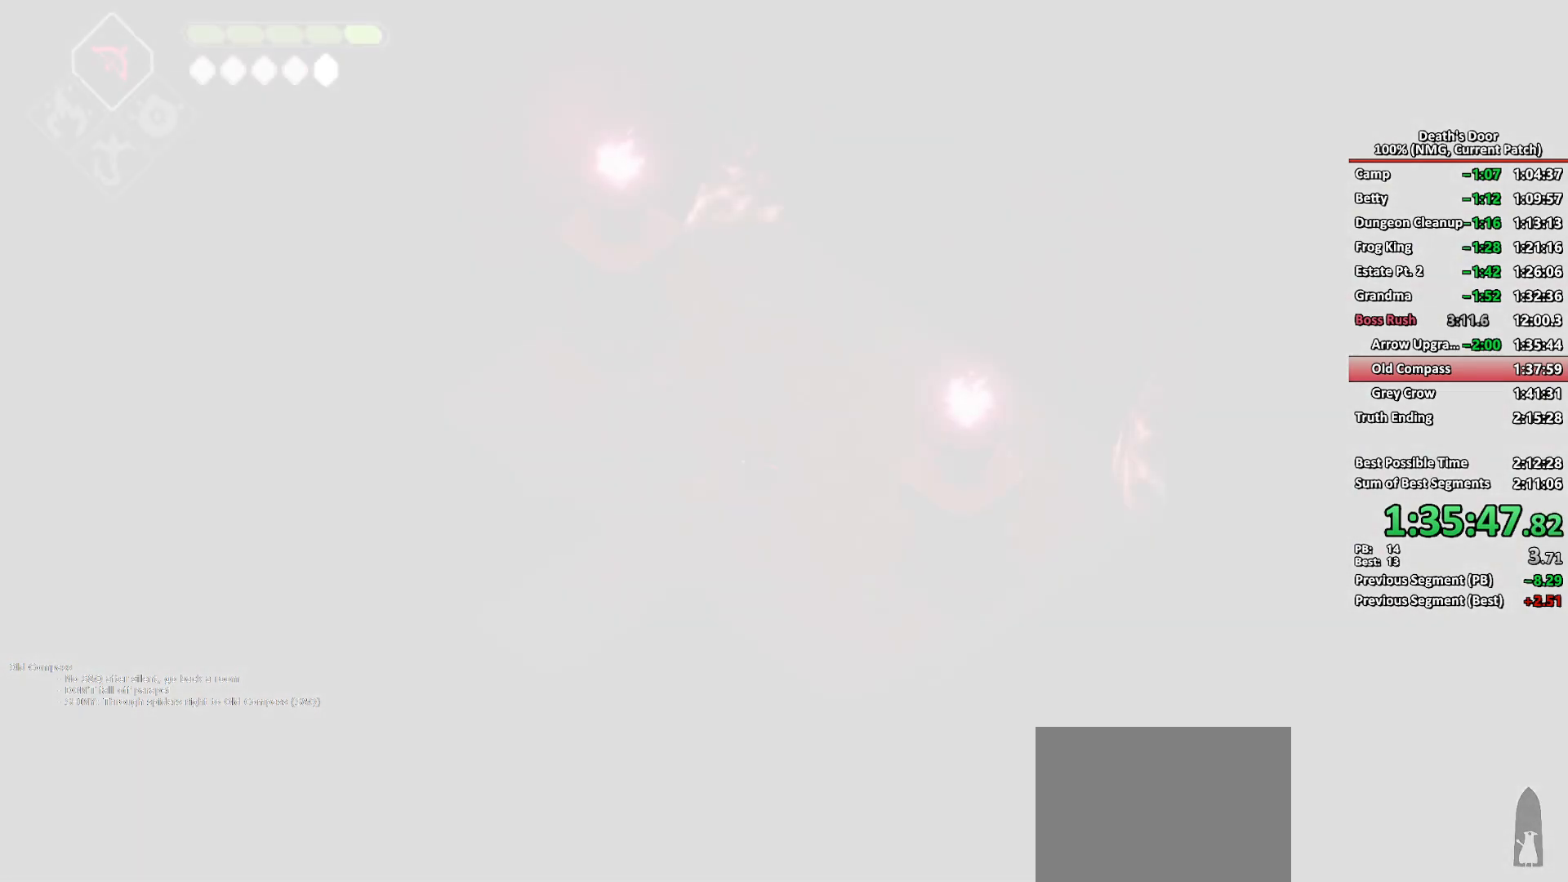
{"buttons": [], "left_stick": "down-left", "right_stick": "center", "events": [[50, "A", "down"], [133, "A", "up"], [200, "A", "down"], [300, "A", "up"]]}
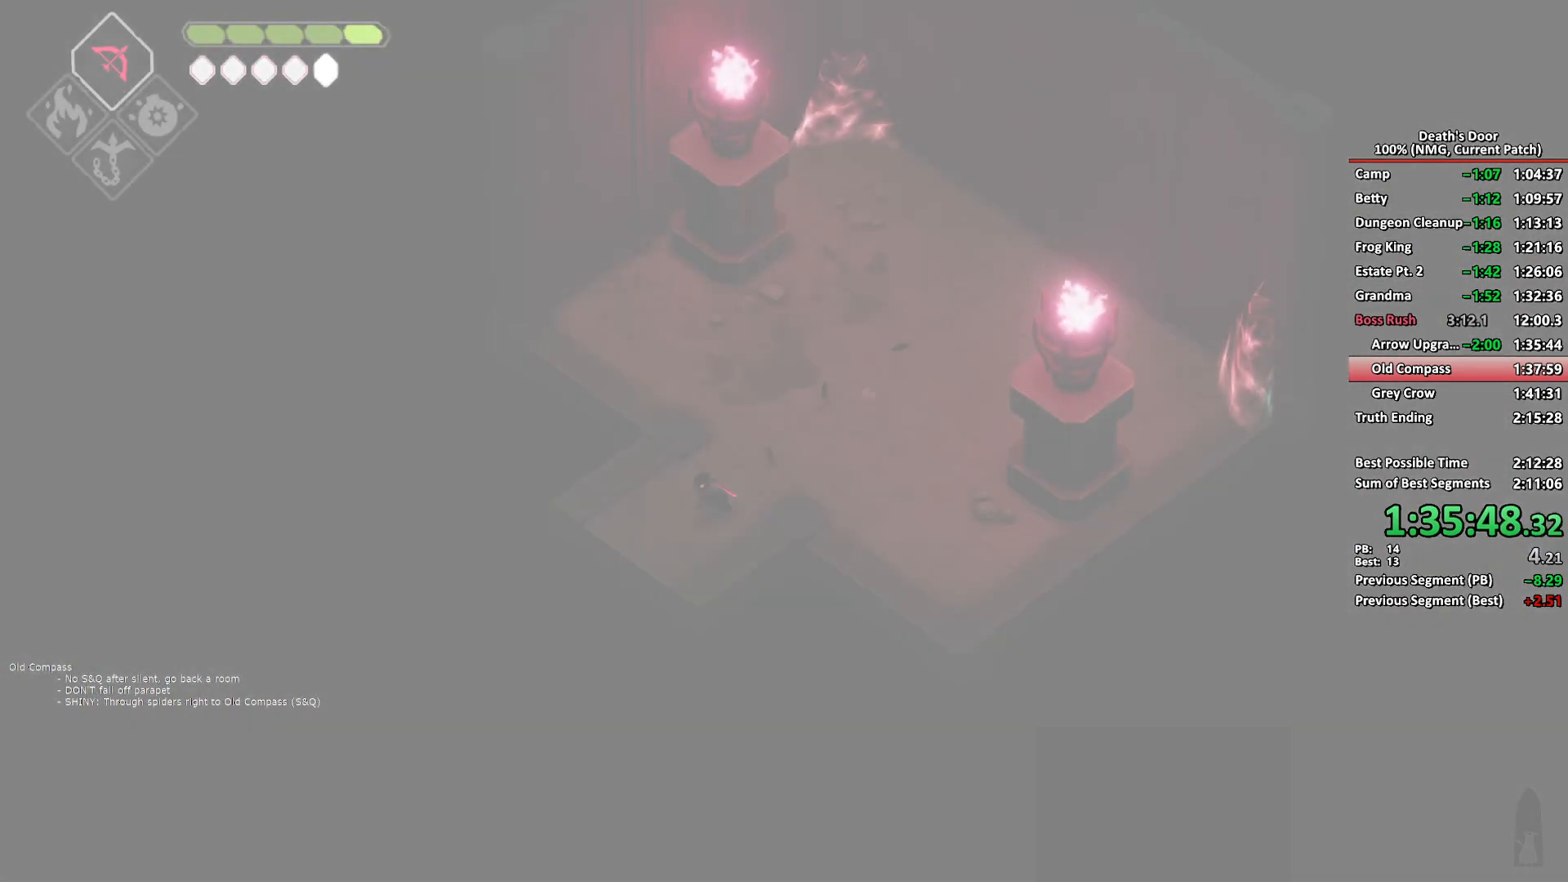
{"buttons": [], "left_stick": "down-left", "right_stick": "center", "events": [[233, "A", "down"], [333, "A", "up"]]}
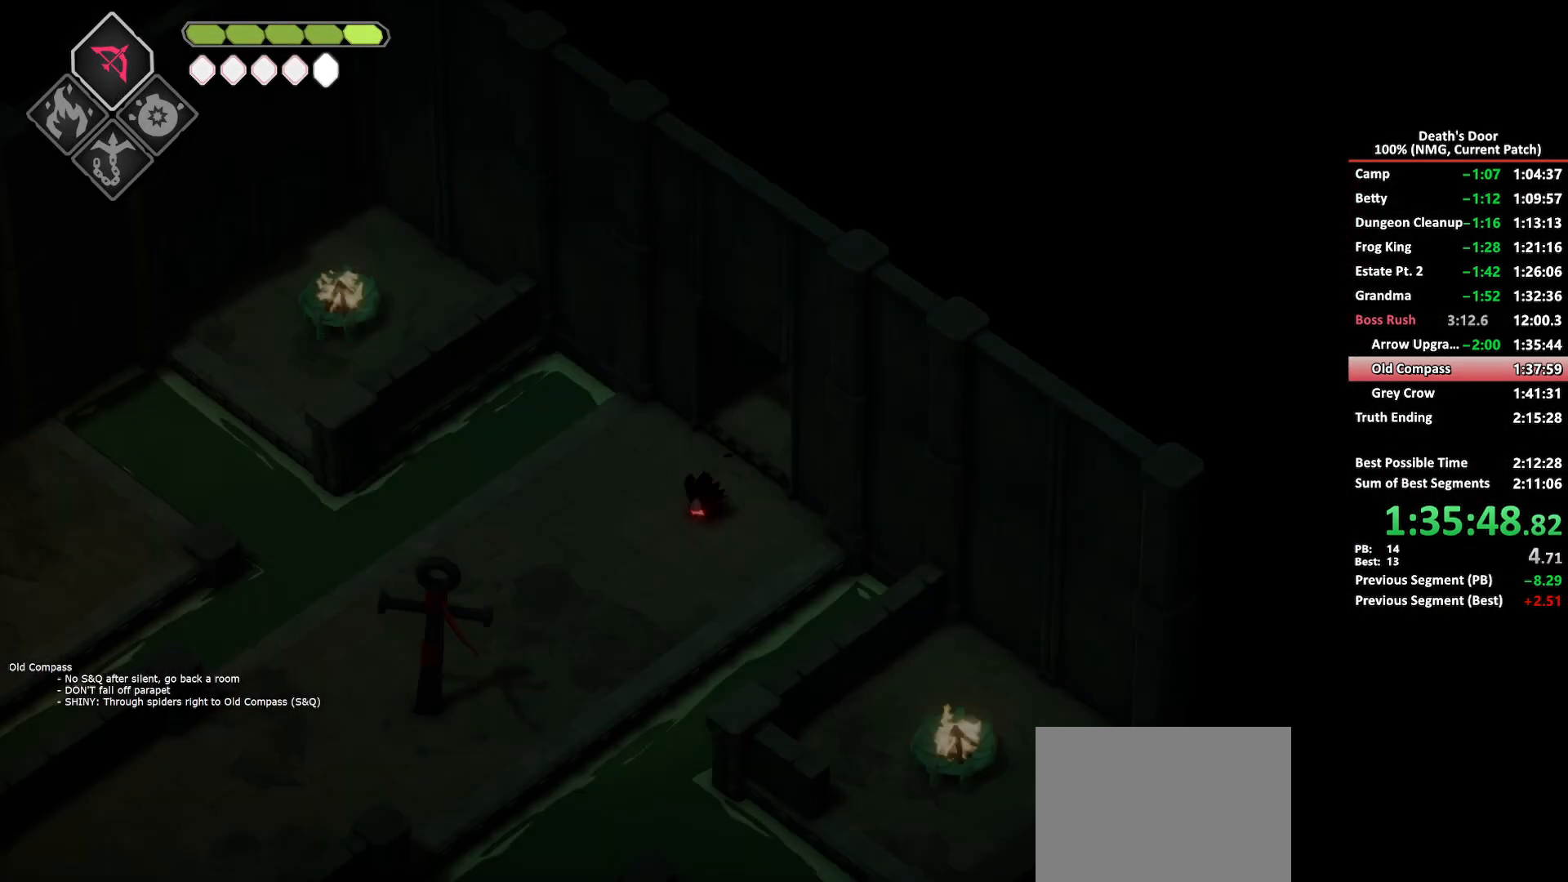
{"buttons": ["A"], "left_stick": "down-left", "right_stick": "center", "events": [[500, "A", "down"]]}
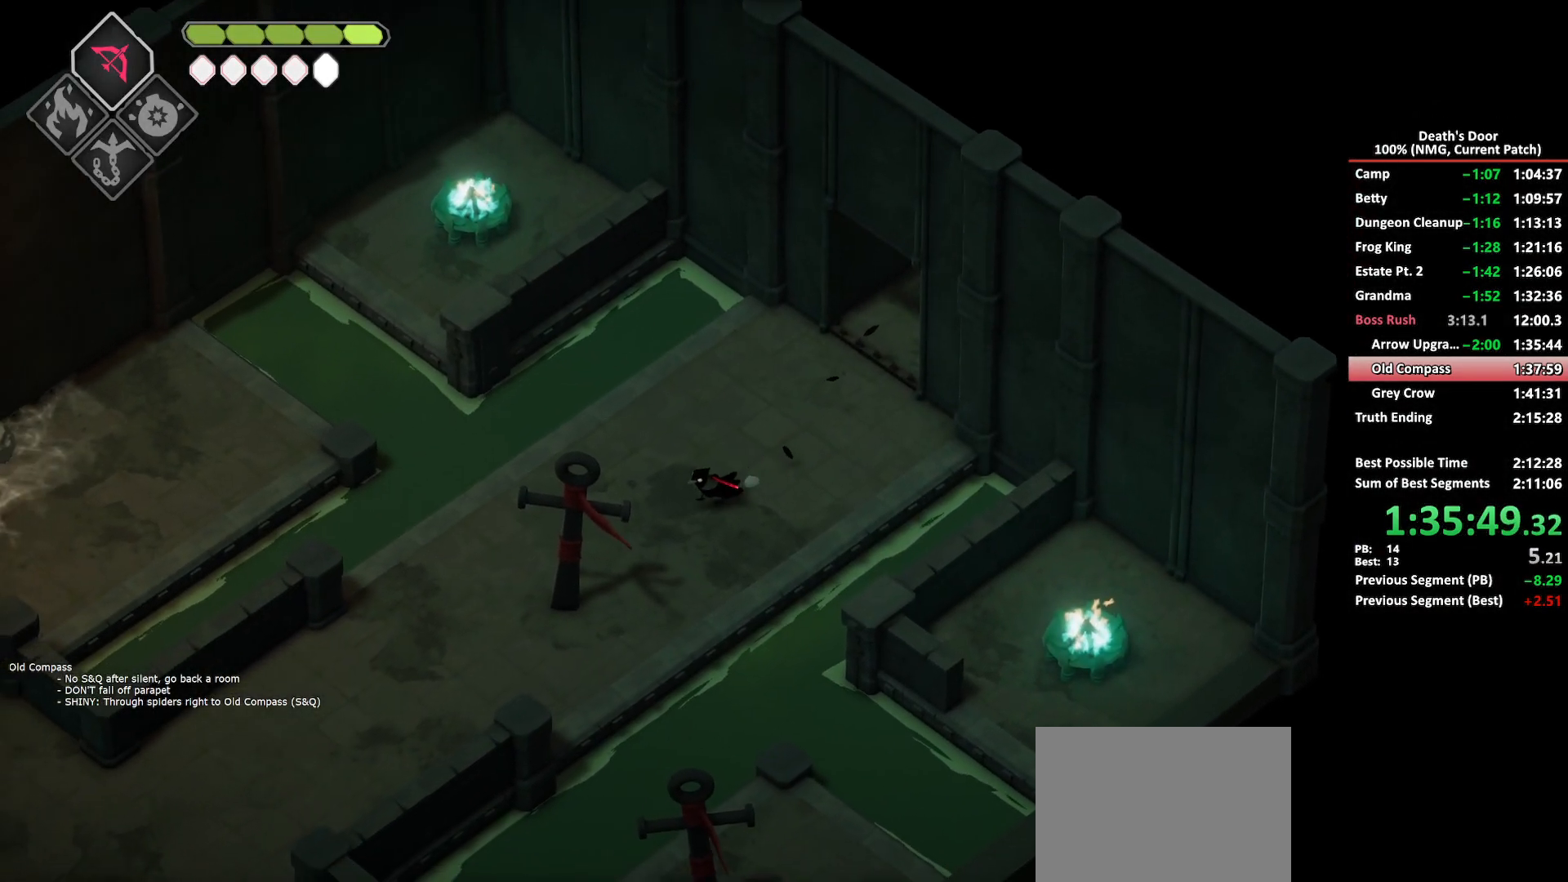
{"buttons": [], "left_stick": "down-left", "right_stick": "center", "events": [[83, "A", "up"]]}
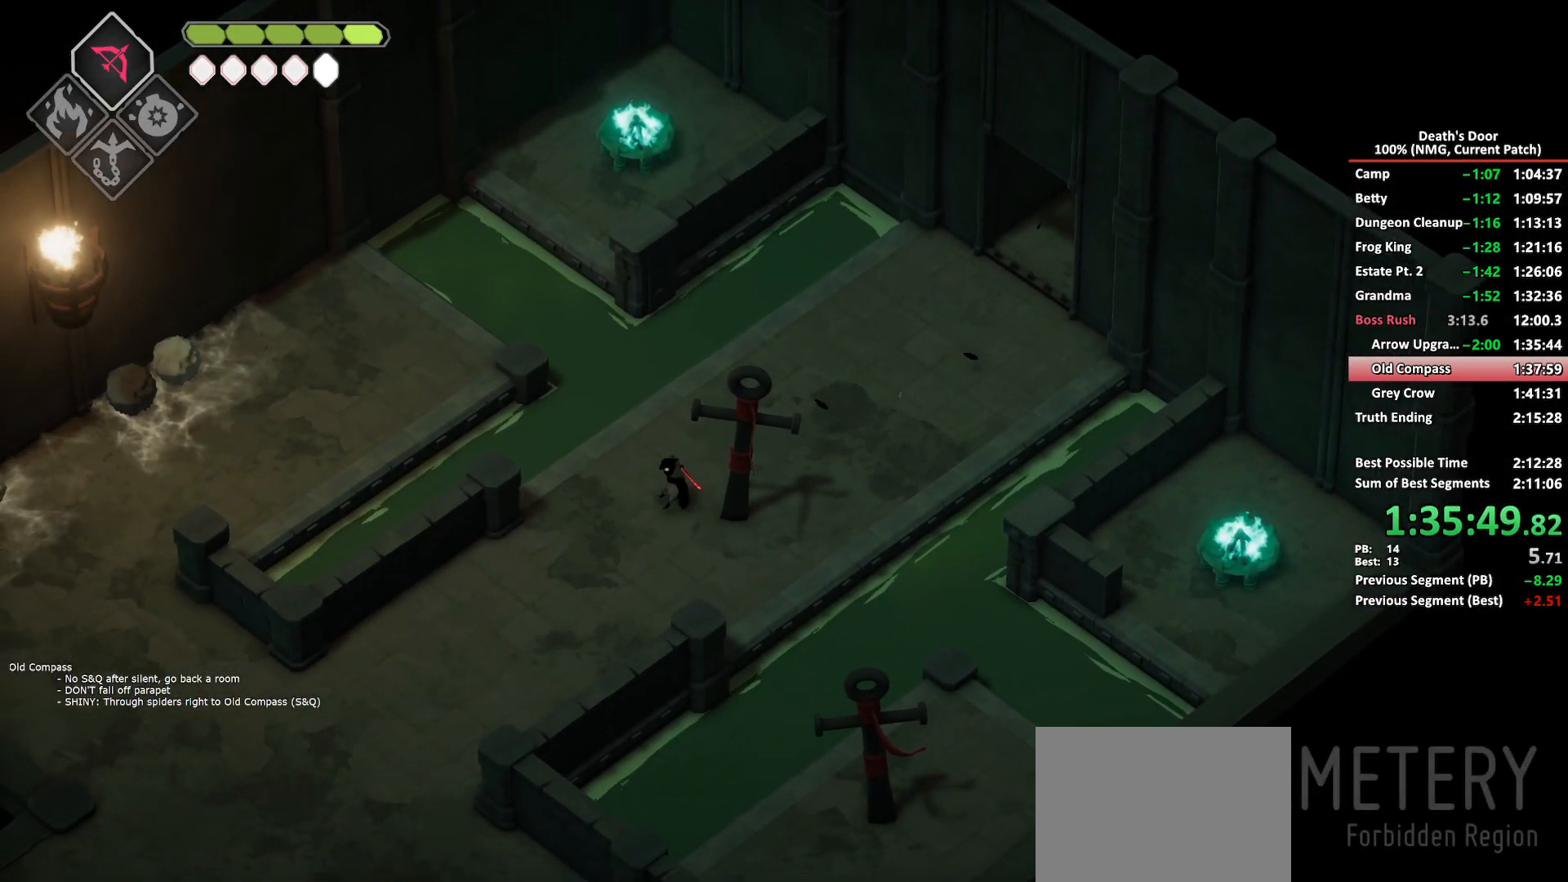
{"buttons": [], "left_stick": "down-left", "right_stick": "center", "events": [[267, "A", "down"], [350, "A", "up"]]}
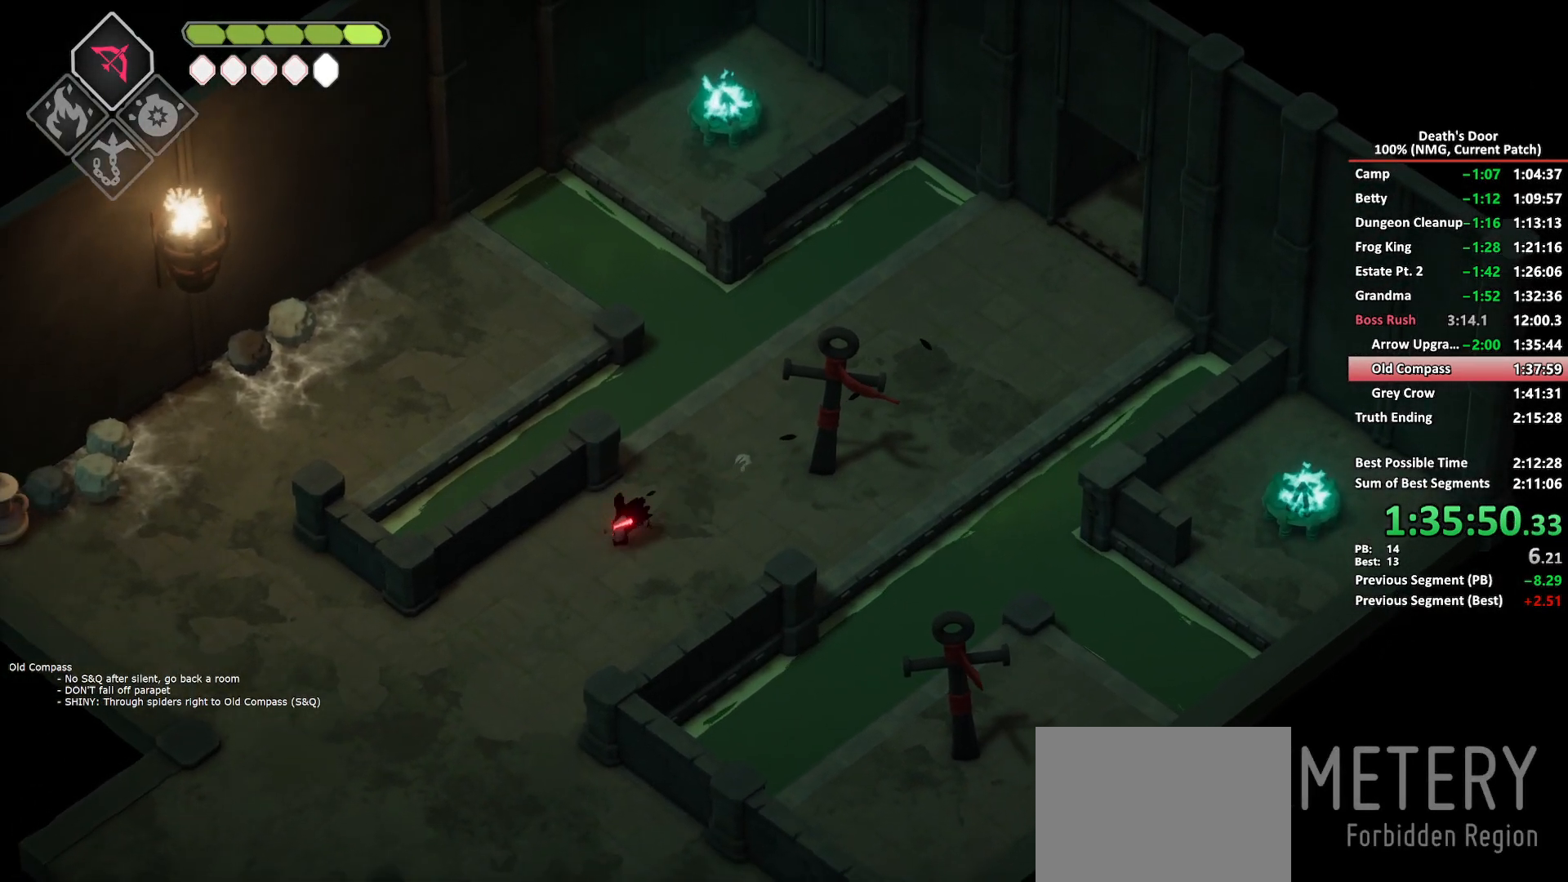
{"buttons": [], "left_stick": "down-left", "right_stick": "center", "events": []}
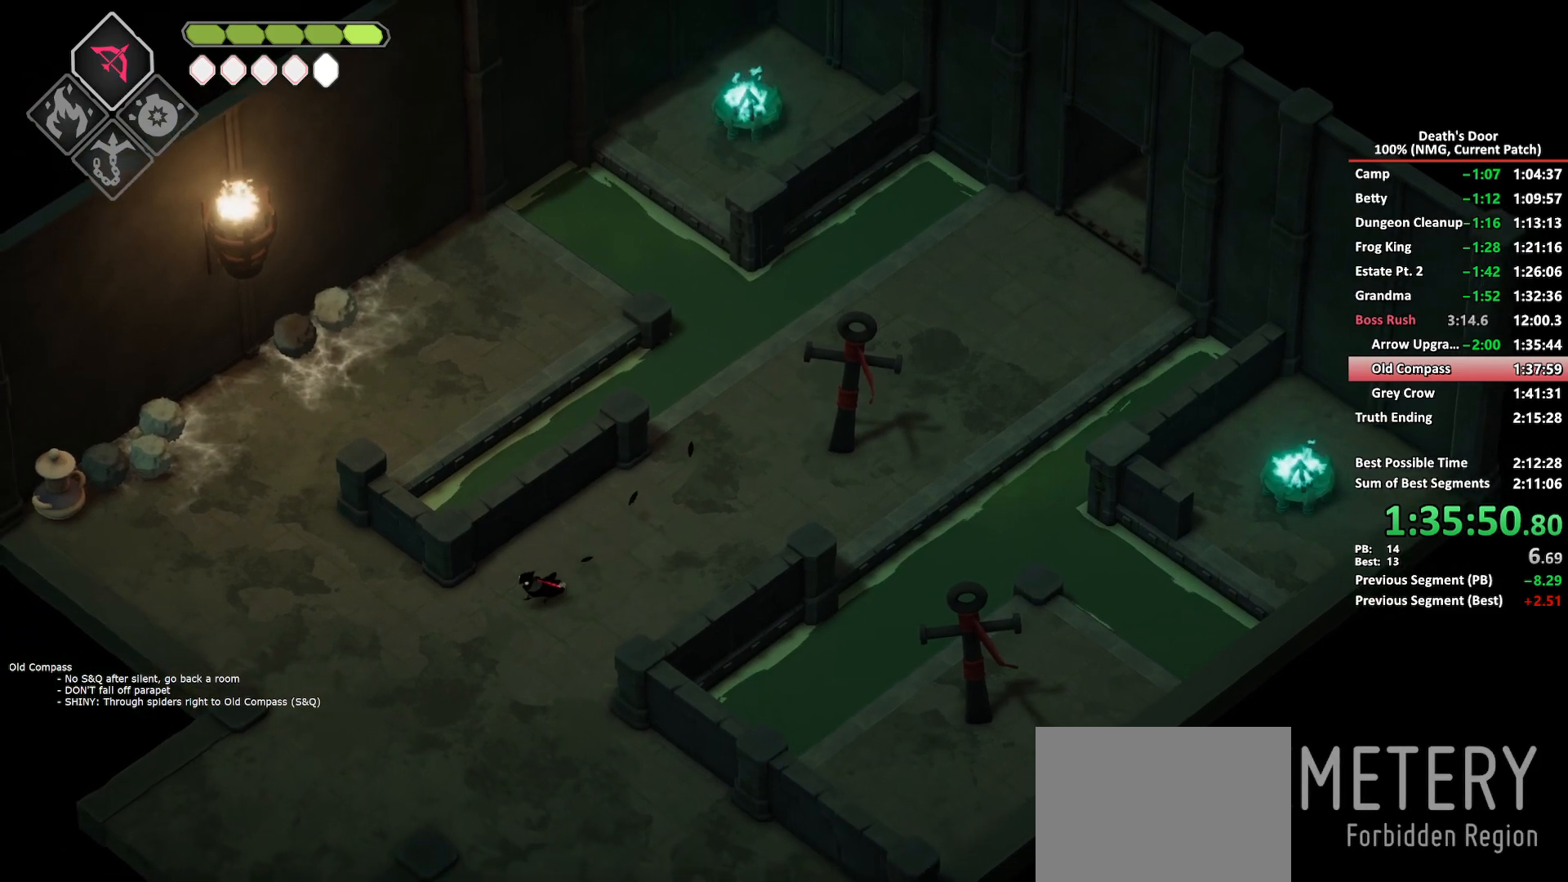
{"buttons": [], "left_stick": "down-left", "right_stick": "center", "events": [[50, "A", "down"], [150, "A", "up"]]}
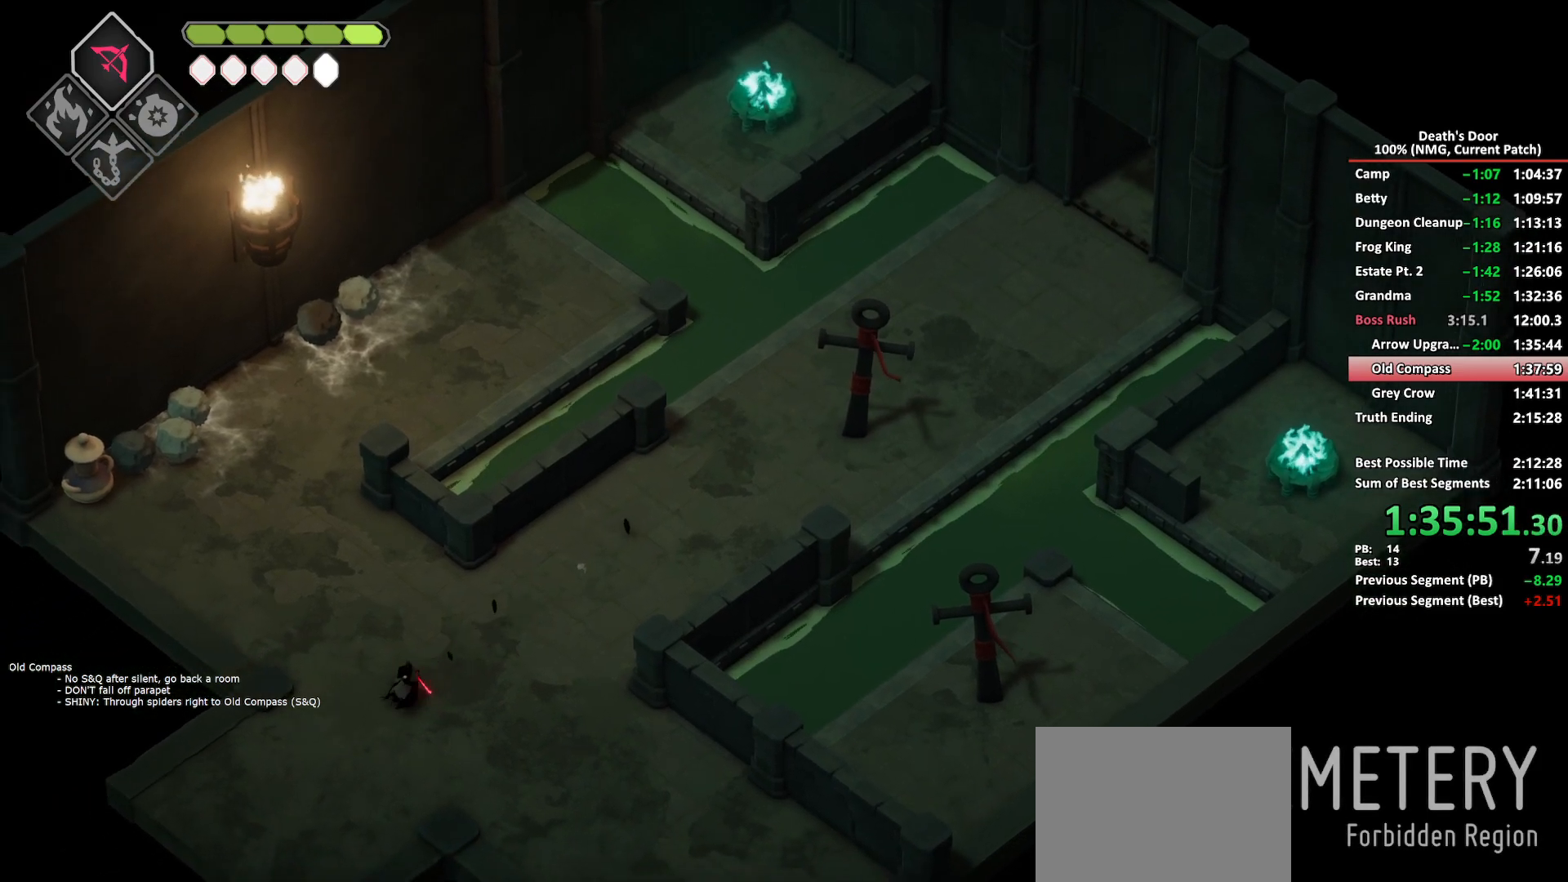
{"buttons": [], "left_stick": "down-left", "right_stick": "center", "events": [[350, "A", "down"], [450, "A", "up"]]}
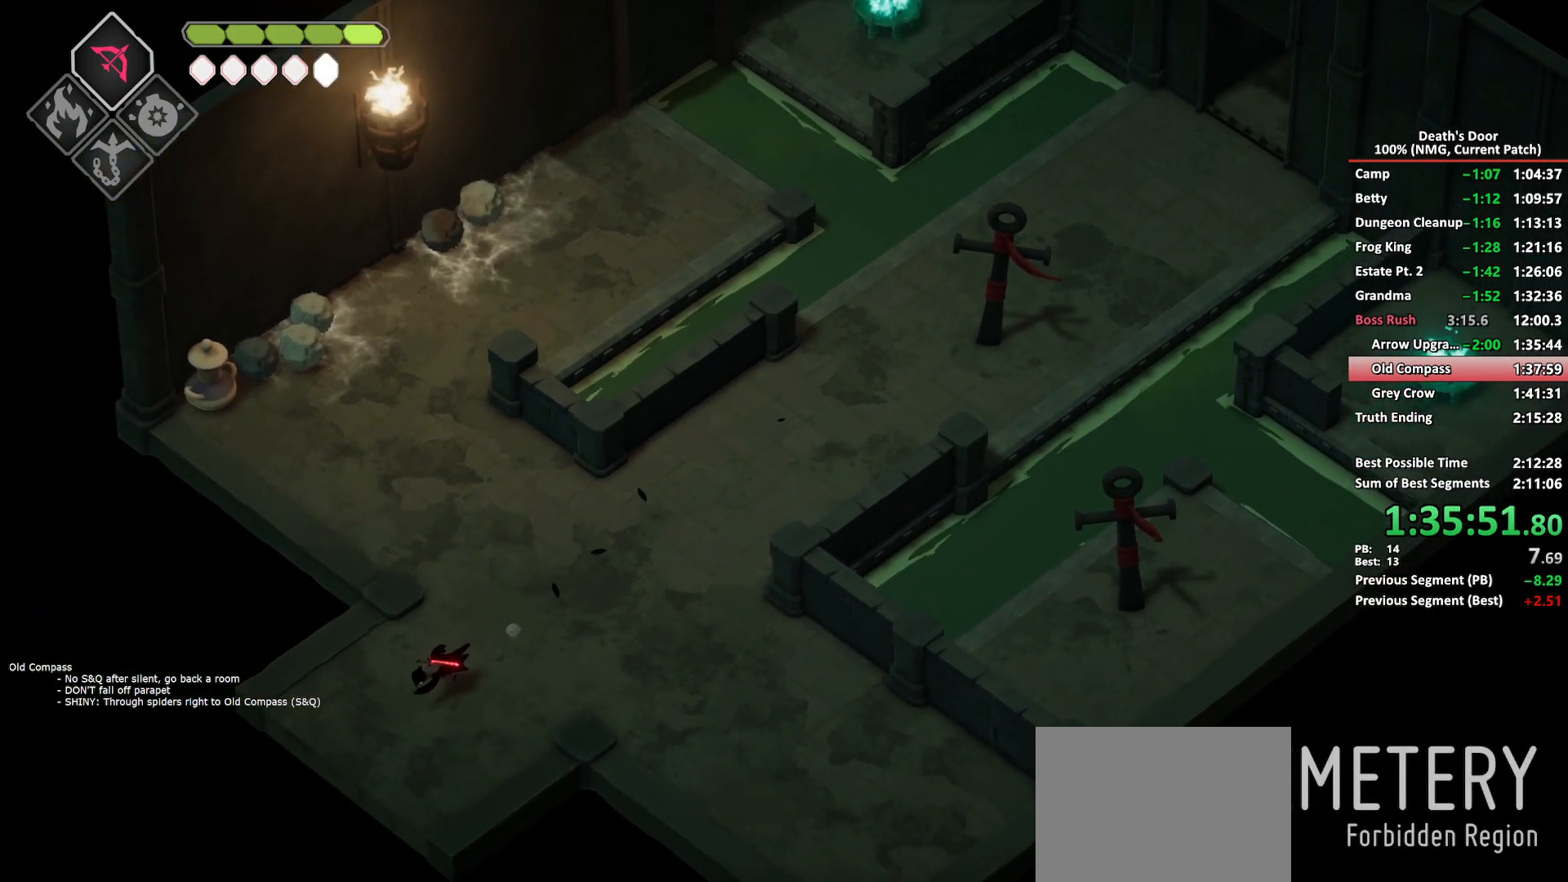
{"buttons": [], "left_stick": "down-right", "right_stick": "center", "events": [[350, "left_stick", "down"], [483, "left_stick", "down-right"]]}
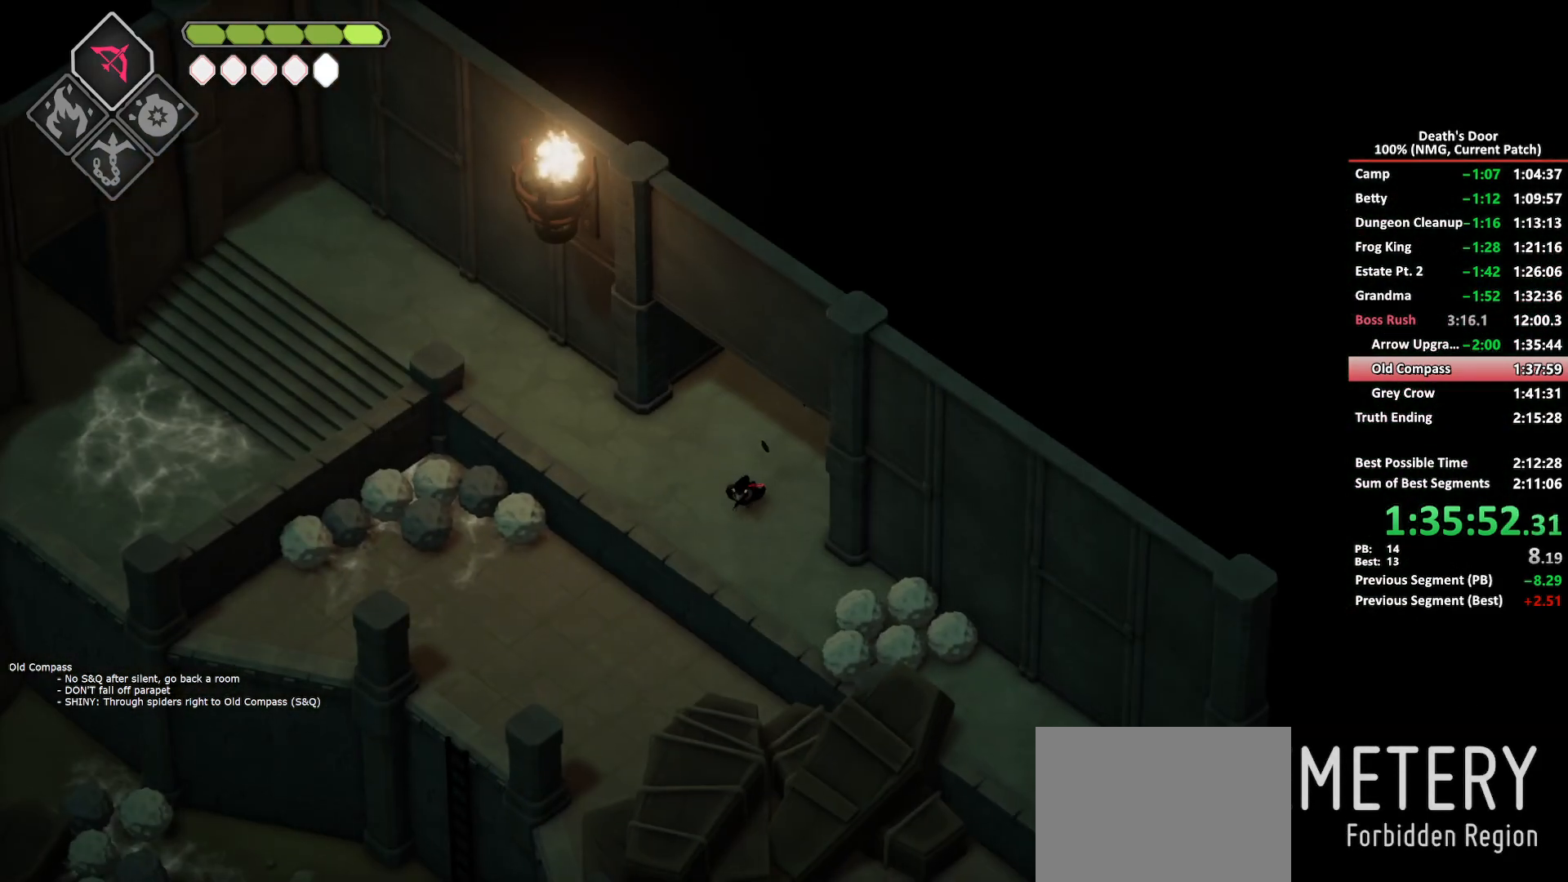
{"buttons": [], "left_stick": "down-right", "right_stick": "center"}
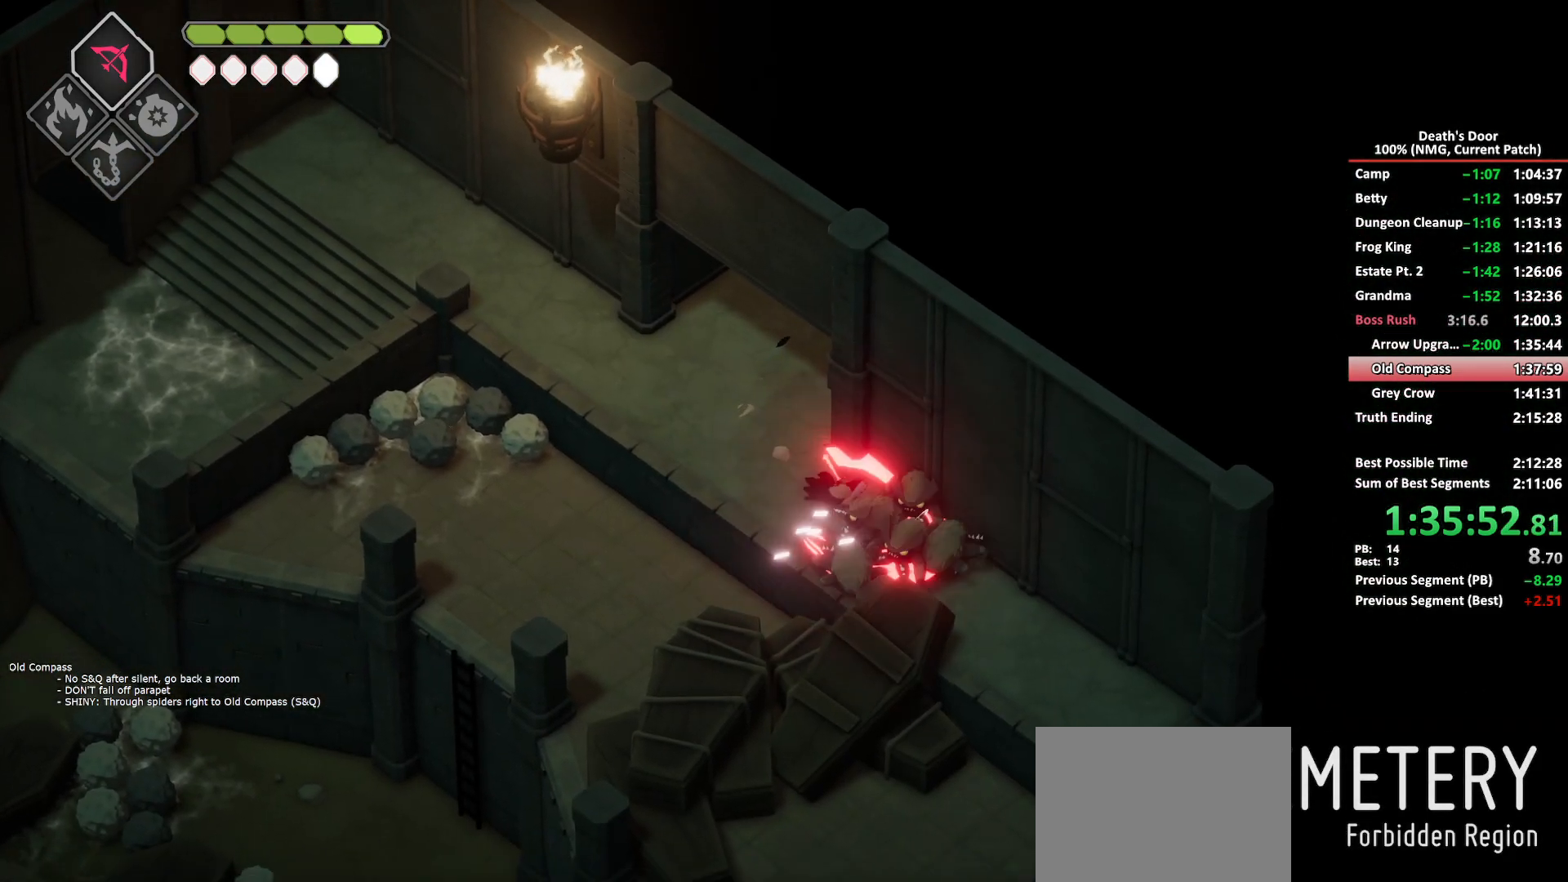
{"buttons": [], "left_stick": "down-right", "right_stick": "center", "events": []}
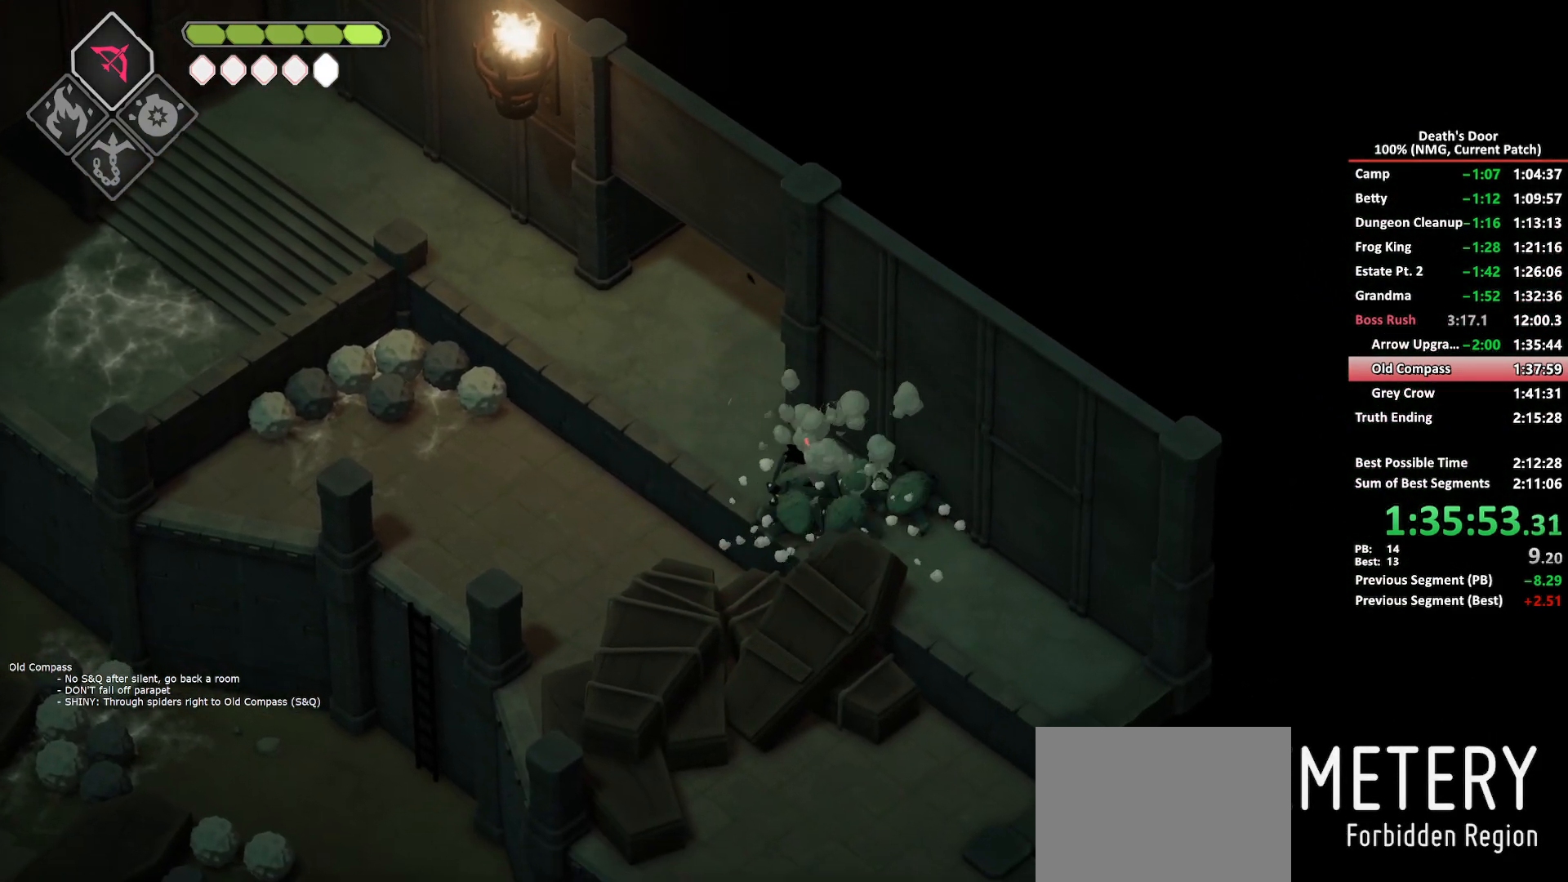
{"buttons": [], "left_stick": "down-right", "right_stick": "center"}
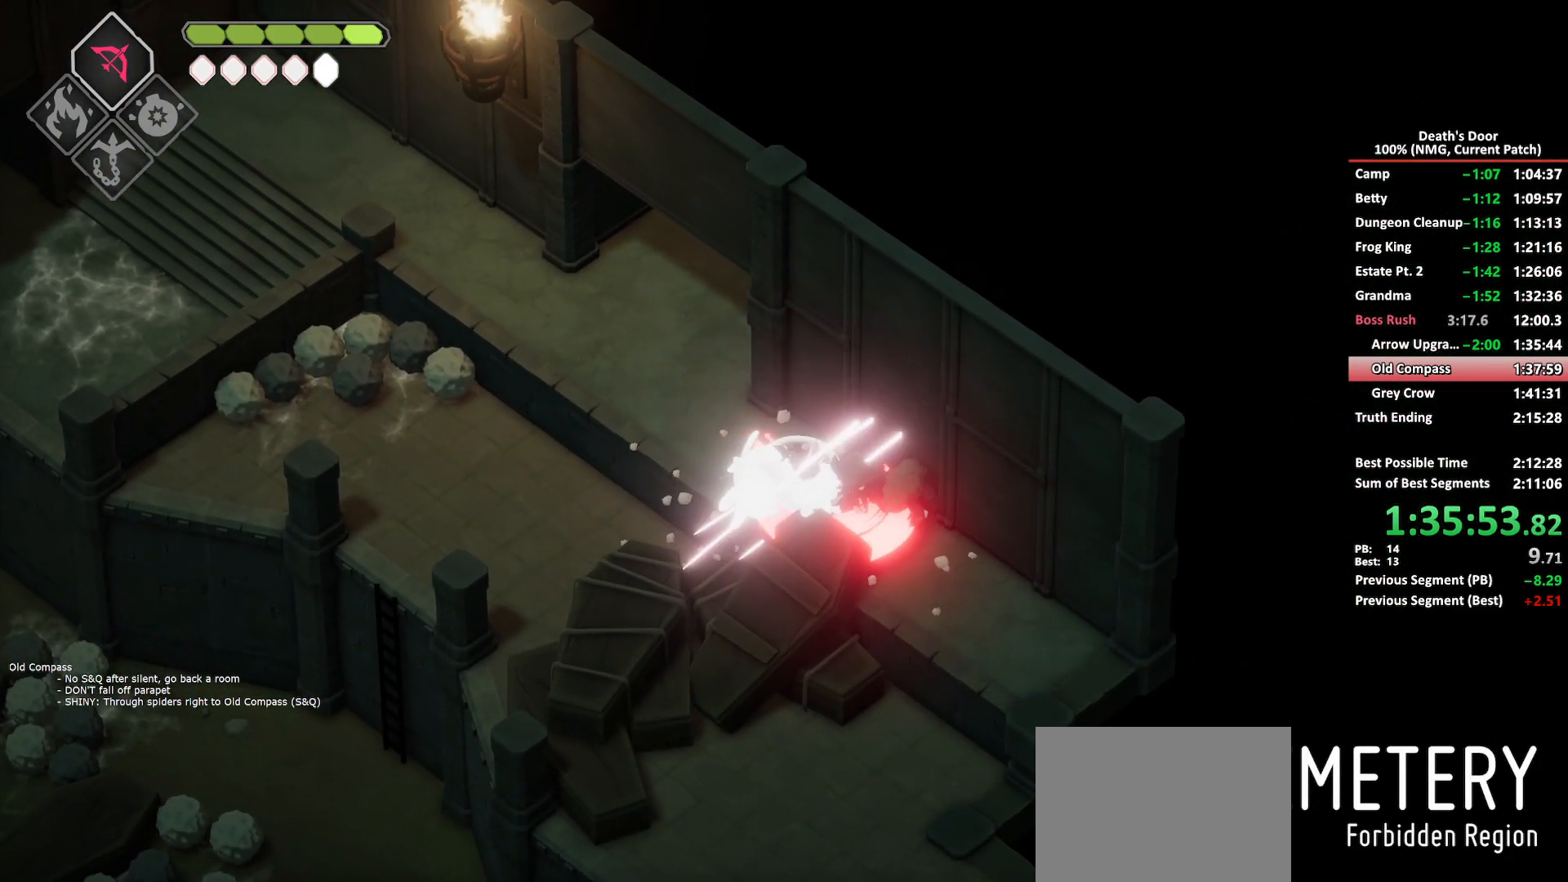
{"buttons": [], "left_stick": "down-right", "right_stick": "center", "events": [[67, "A", "down"], [150, "A", "up"], [233, "A", "down"], [317, "A", "up"], [367, "A", "down"], [500, "A", "up"]]}